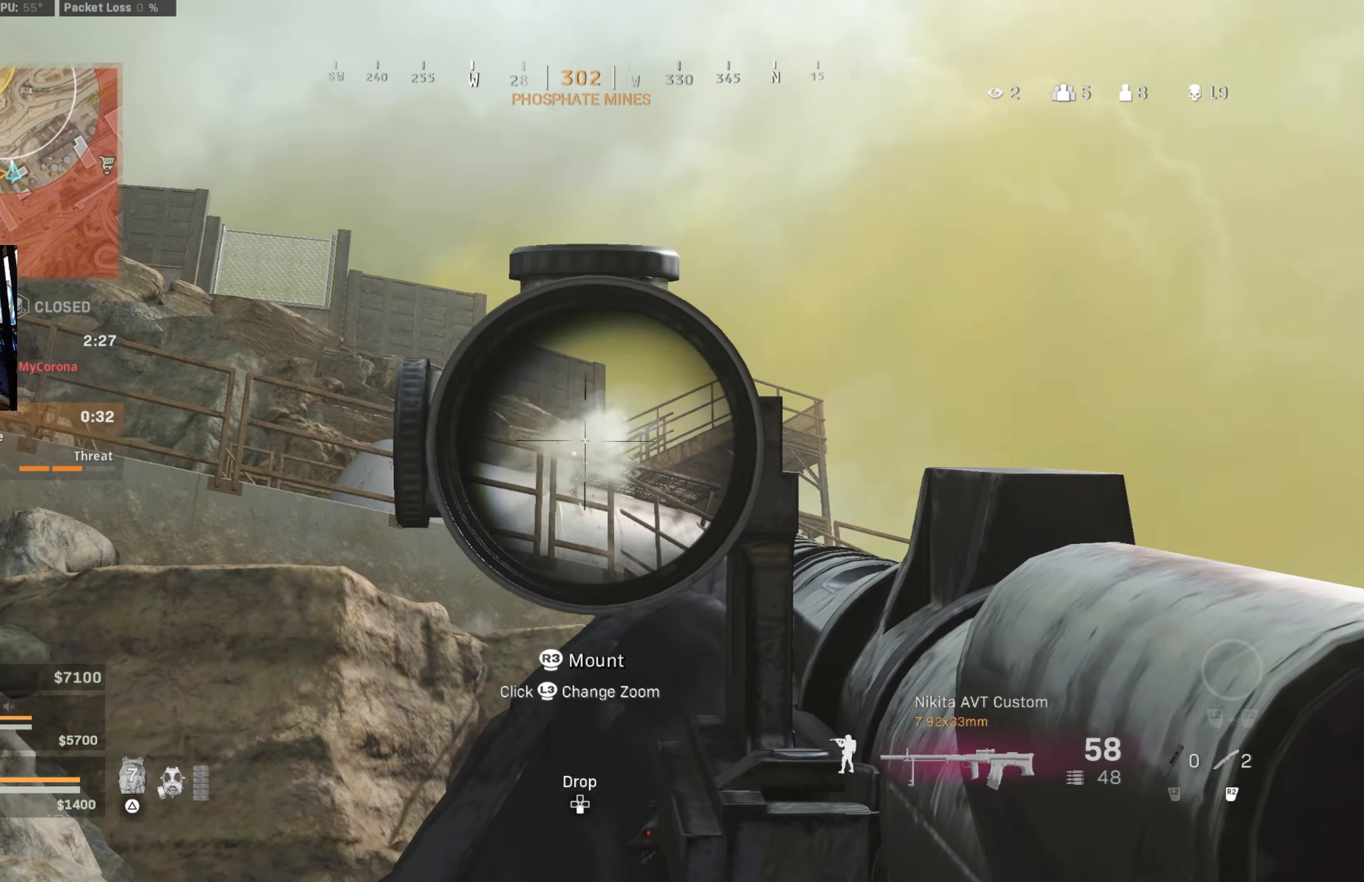
Gameplay with a controller (PlayStation layout); each line is a JSON object with the inputs held at the frame after it. "events" lists button and stick changes between this image and that frame as [ms after this image, input, new state], when the widget could be followed in between.
{"buttons": [], "left_stick": "up-right", "right_stick": "down-right", "events": [[200, "right_stick", "down"], [350, "R1", "up"], [384, "left_stick", "up-right"], [384, "right_stick", "center"], [417, "L1", "up"], [450, "right_stick", "down-right"]]}
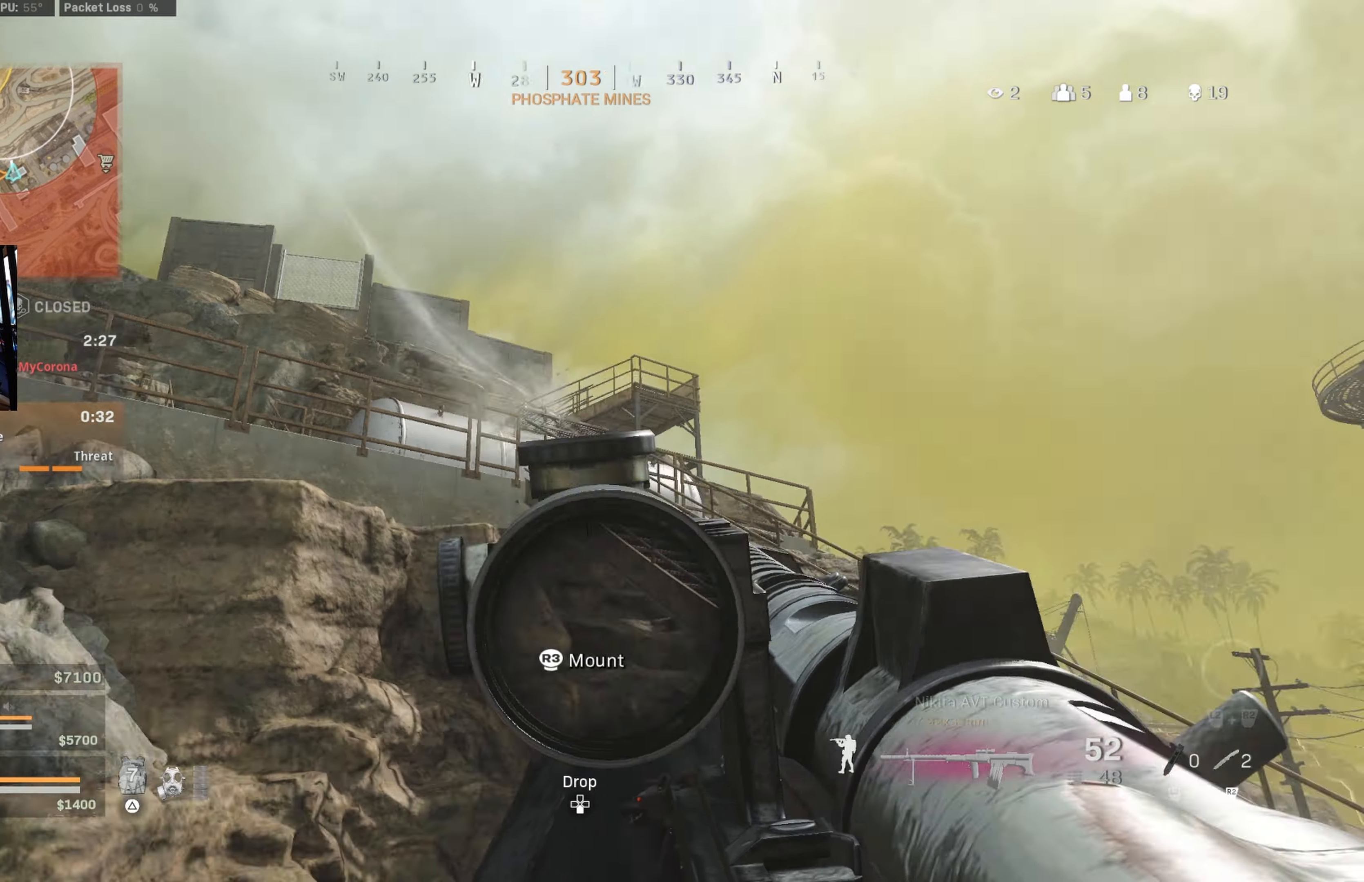
{"buttons": [], "left_stick": "up", "right_stick": "center", "events": [[17, "left_stick", "up"], [50, "TRIANGLE", "down"], [84, "L3", "down"], [117, "TRIANGLE", "up"], [234, "L3", "up"], [250, "right_stick", "center"]]}
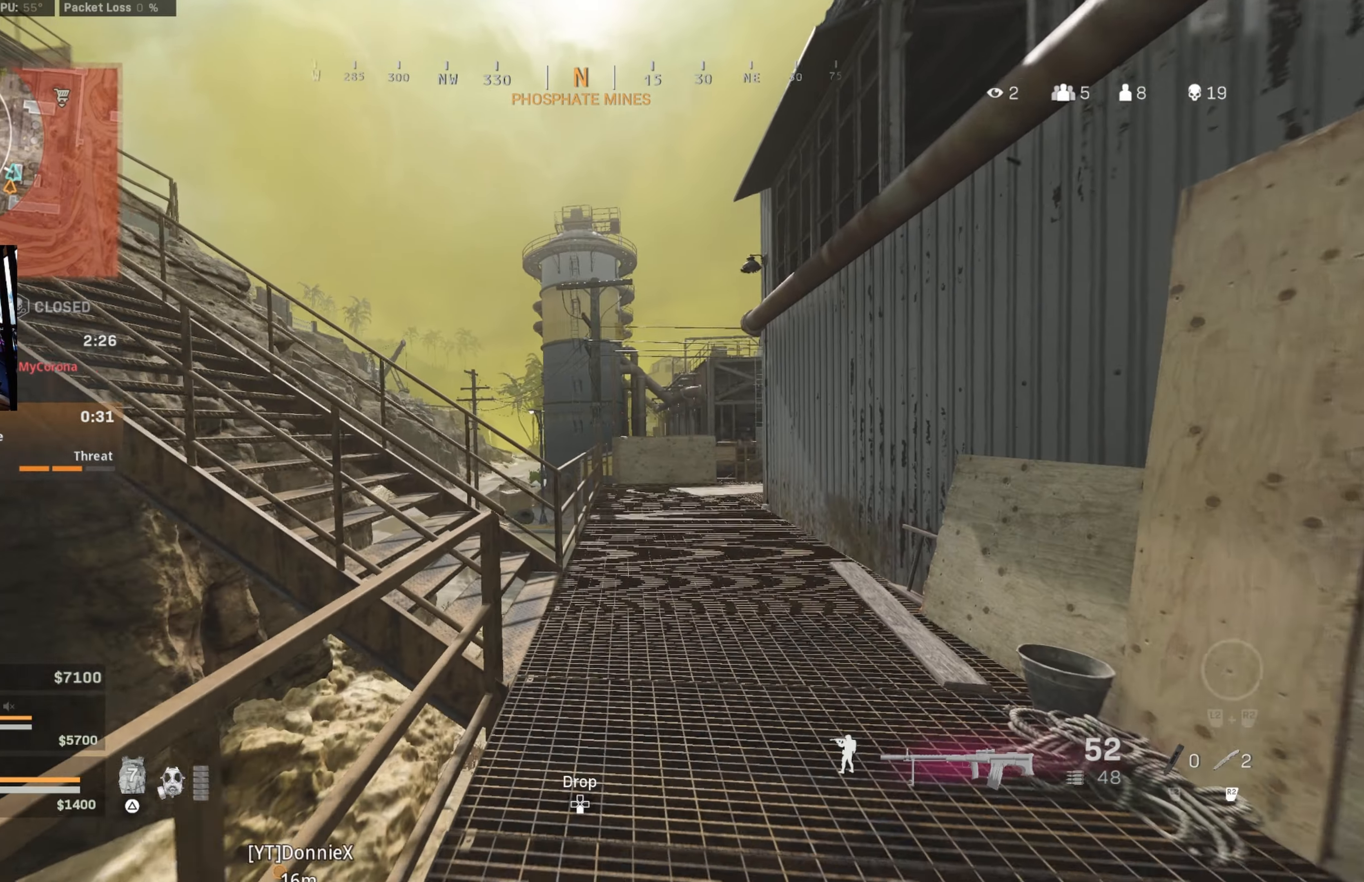
{"buttons": [], "left_stick": "up", "right_stick": "center", "events": [[100, "right_stick", "left"], [167, "right_stick", "up-left"], [317, "right_stick", "left"], [500, "right_stick", "center"]]}
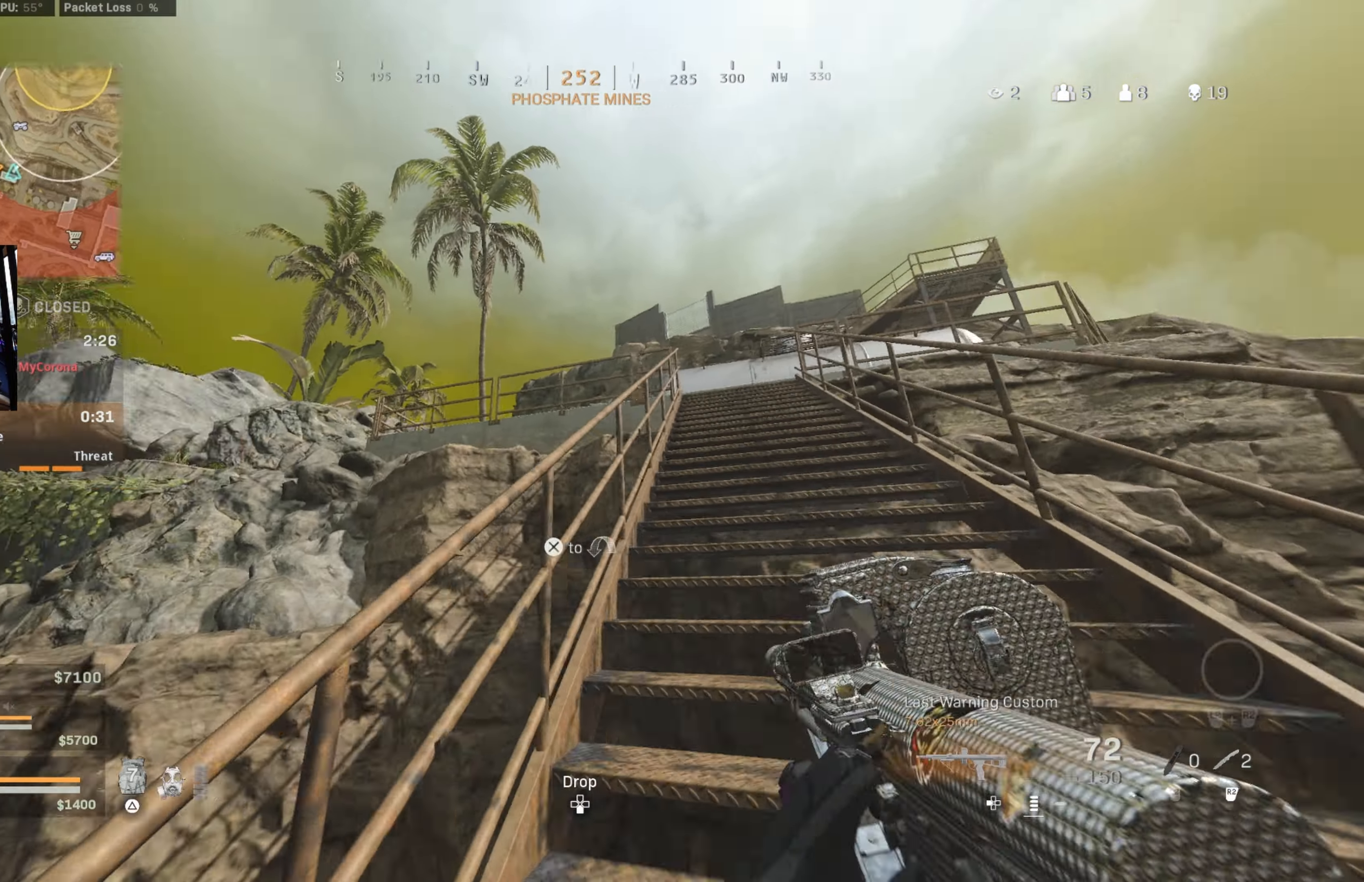
{"buttons": [], "left_stick": "up", "right_stick": "center", "events": [[84, "right_stick", "right"], [184, "right_stick", "center"], [384, "right_stick", "up-right"], [500, "right_stick", "center"]]}
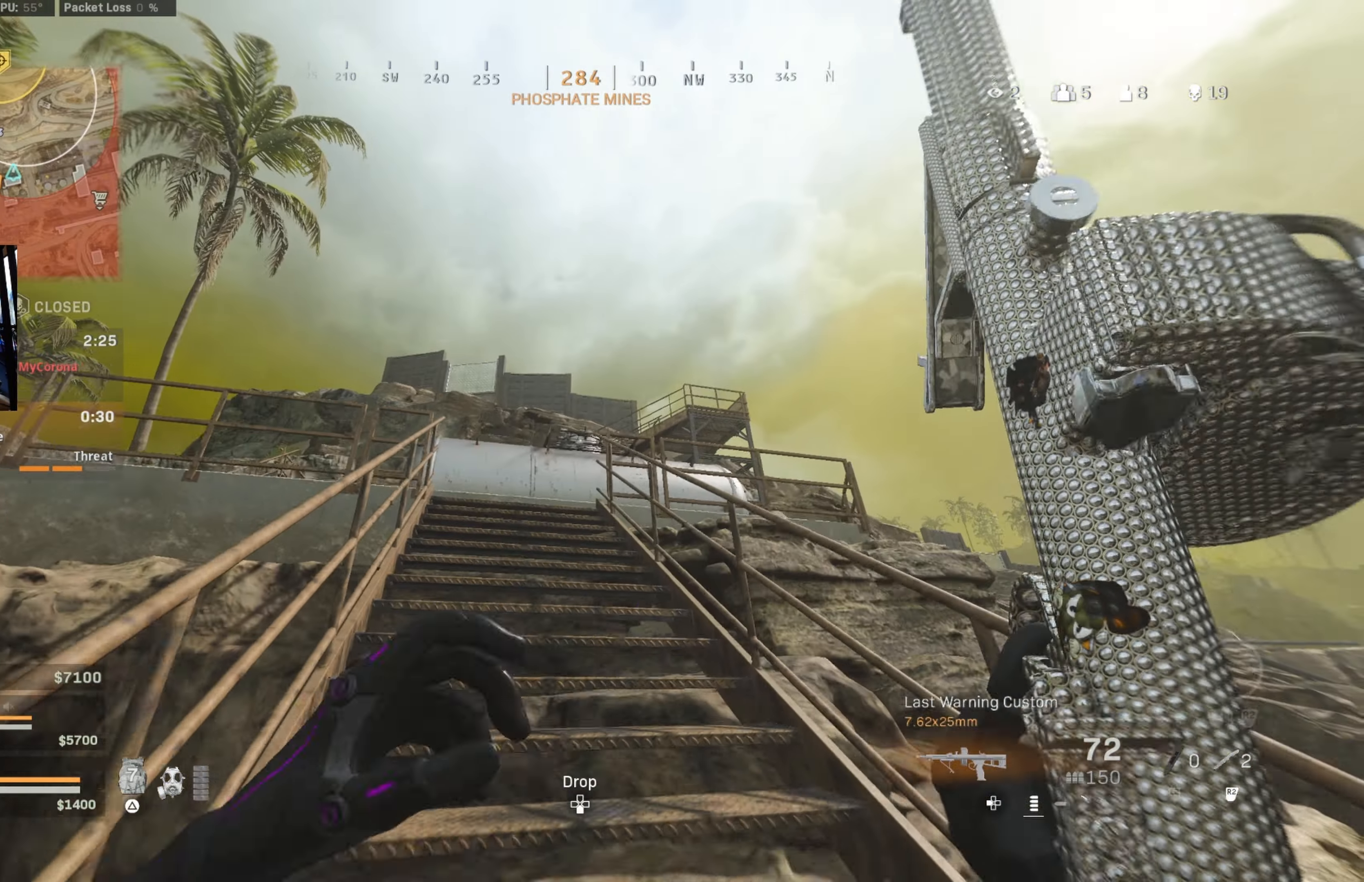
{"buttons": [], "left_stick": "up", "right_stick": "center", "events": [[100, "DPAD_UP", "down"], [167, "DPAD_UP", "up"], [234, "DPAD_UP", "down"], [317, "DPAD_UP", "up"], [317, "right_stick", "down"], [450, "right_stick", "center"]]}
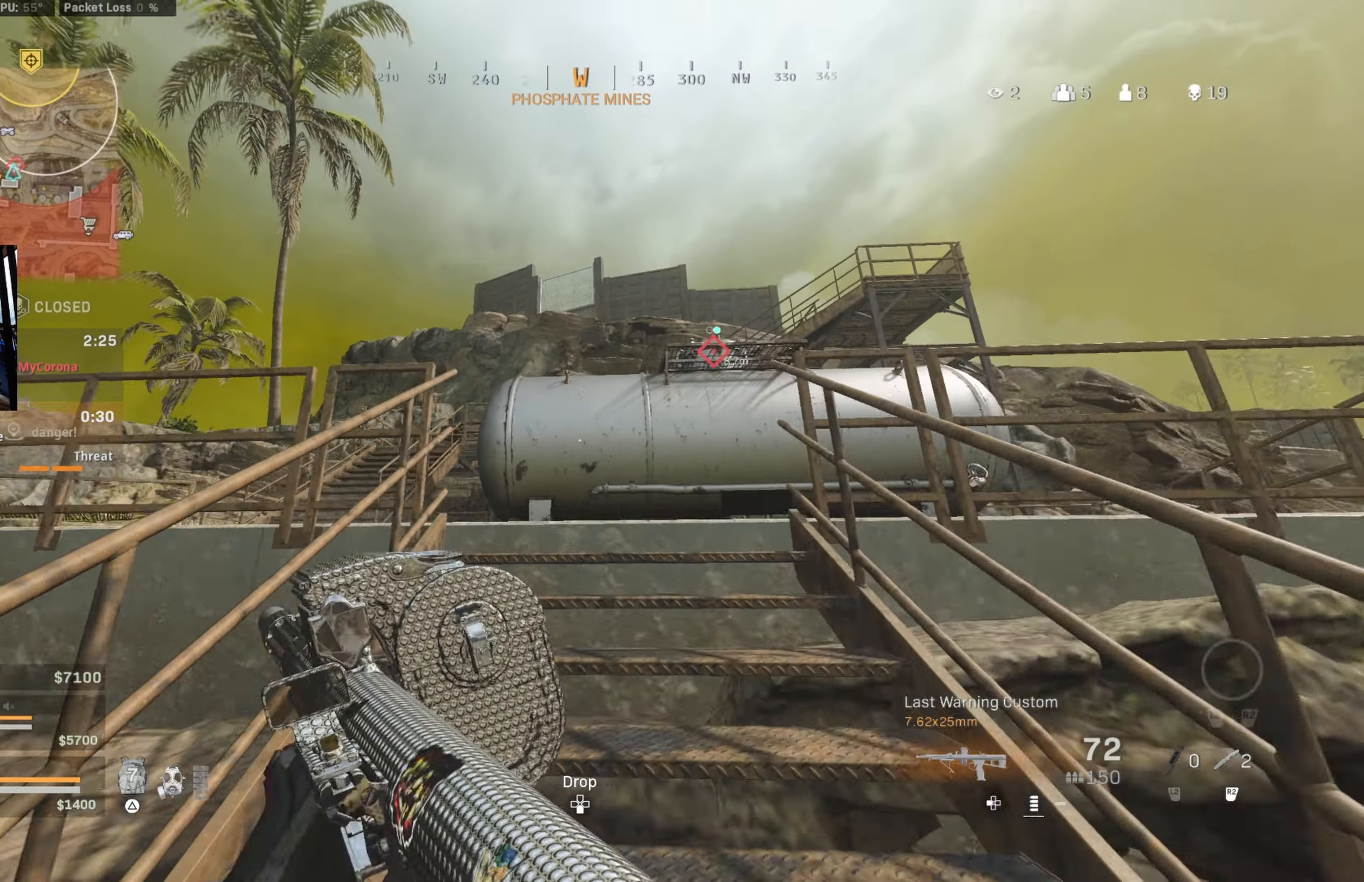
{"buttons": [], "left_stick": "up", "right_stick": "down-left", "events": [[134, "right_stick", "down"], [184, "right_stick", "down-left"], [300, "right_stick", "center"], [450, "right_stick", "down-left"]]}
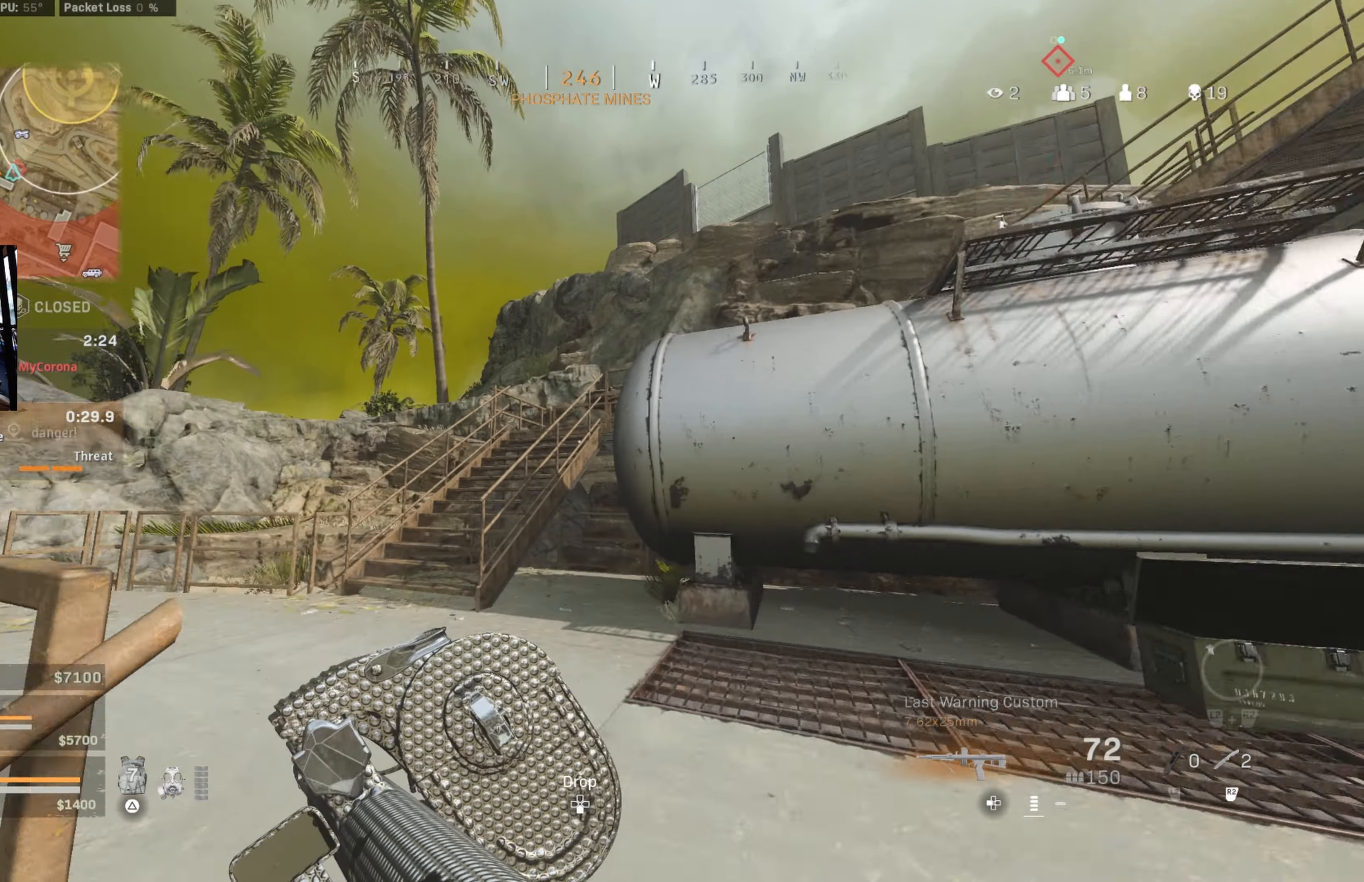
{"buttons": ["CIRCLE"], "left_stick": "up", "right_stick": "up-right", "events": [[17, "right_stick", "left"], [150, "right_stick", "center"], [300, "right_stick", "right"], [334, "CIRCLE", "down"], [434, "right_stick", "up-right"]]}
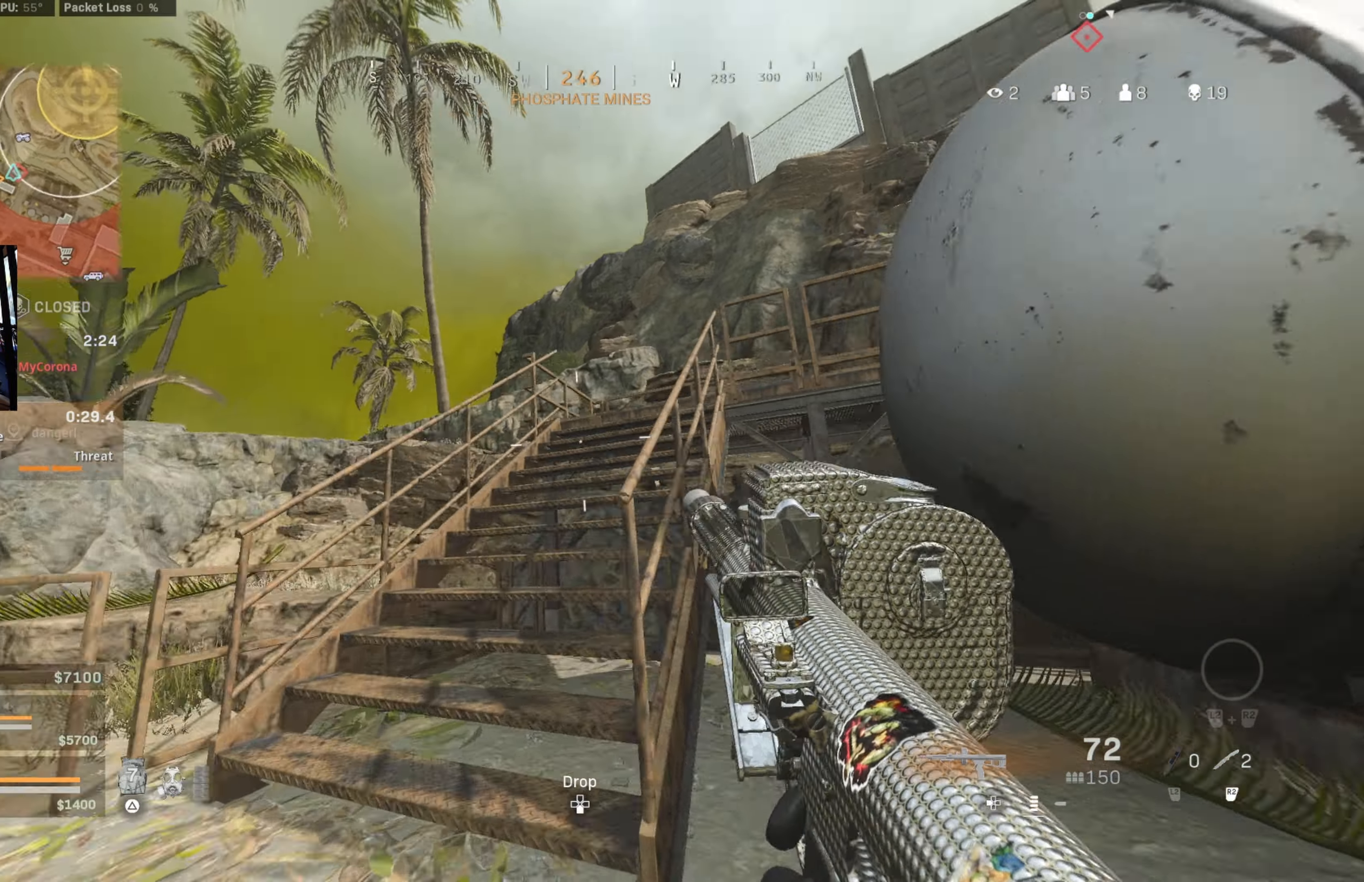
{"buttons": [], "left_stick": "up", "right_stick": "right", "events": [[167, "CIRCLE", "up"], [200, "left_stick", "left"], [267, "CIRCLE", "down"], [300, "CROSS", "down"], [300, "right_stick", "center"], [367, "CIRCLE", "up"], [367, "CROSS", "up"], [400, "left_stick", "up"], [500, "right_stick", "right"]]}
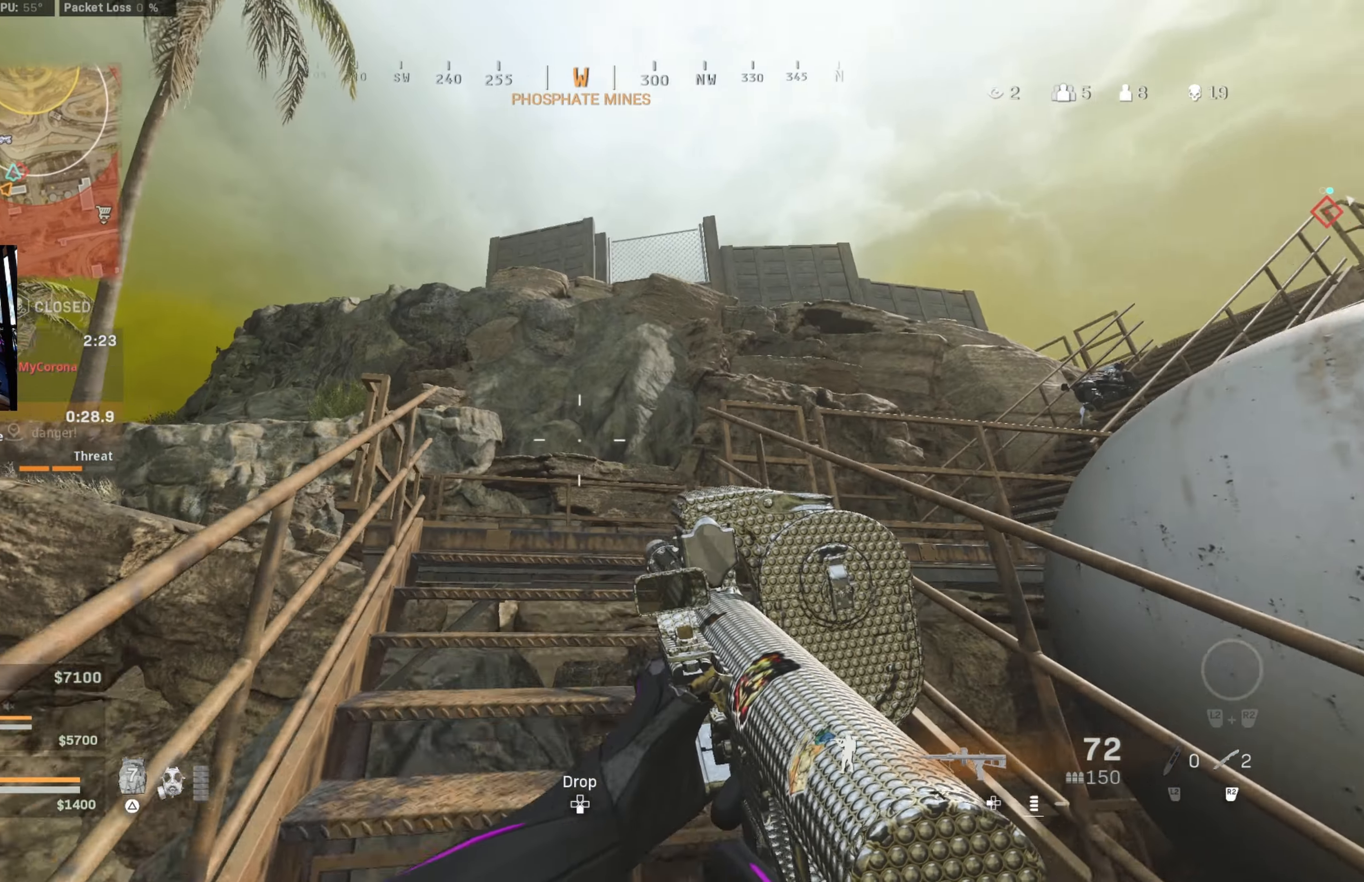
{"buttons": ["CIRCLE"], "left_stick": "up", "right_stick": "down-right", "events": [[100, "right_stick", "down-right"], [467, "CIRCLE", "down"]]}
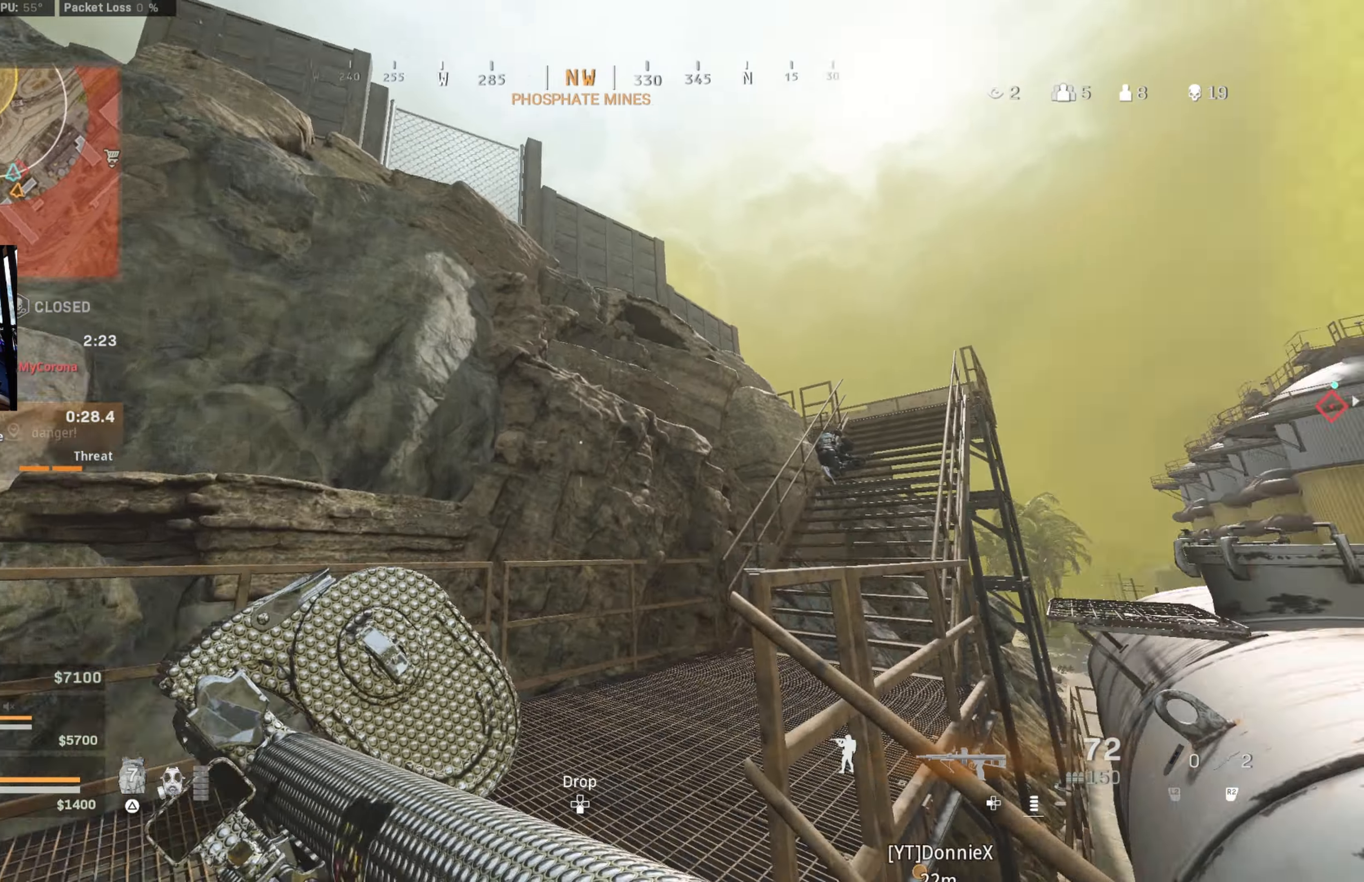
{"buttons": ["L1"], "left_stick": "down-left", "right_stick": "right", "events": [[117, "CIRCLE", "up"], [167, "CIRCLE", "down"], [167, "right_stick", "center"], [200, "L1", "down"], [200, "left_stick", "down-left"], [300, "right_stick", "right"], [333, "CIRCLE", "up"], [400, "left_stick", "down-right"], [500, "left_stick", "down-left"]]}
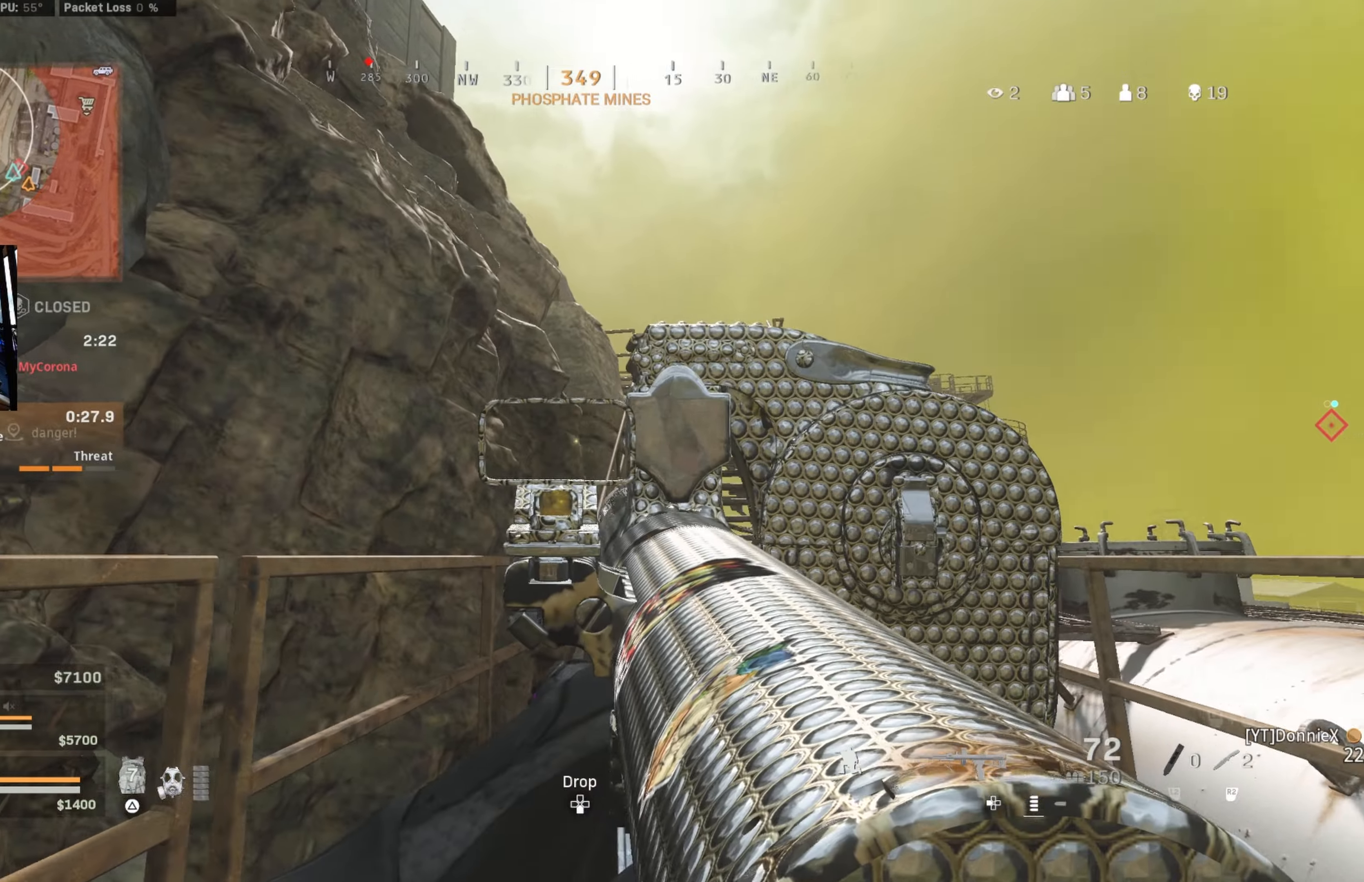
{"buttons": ["L1"], "left_stick": "left", "right_stick": "center", "events": [[166, "right_stick", "center"], [250, "left_stick", "left"], [300, "right_stick", "right"], [433, "right_stick", "center"]]}
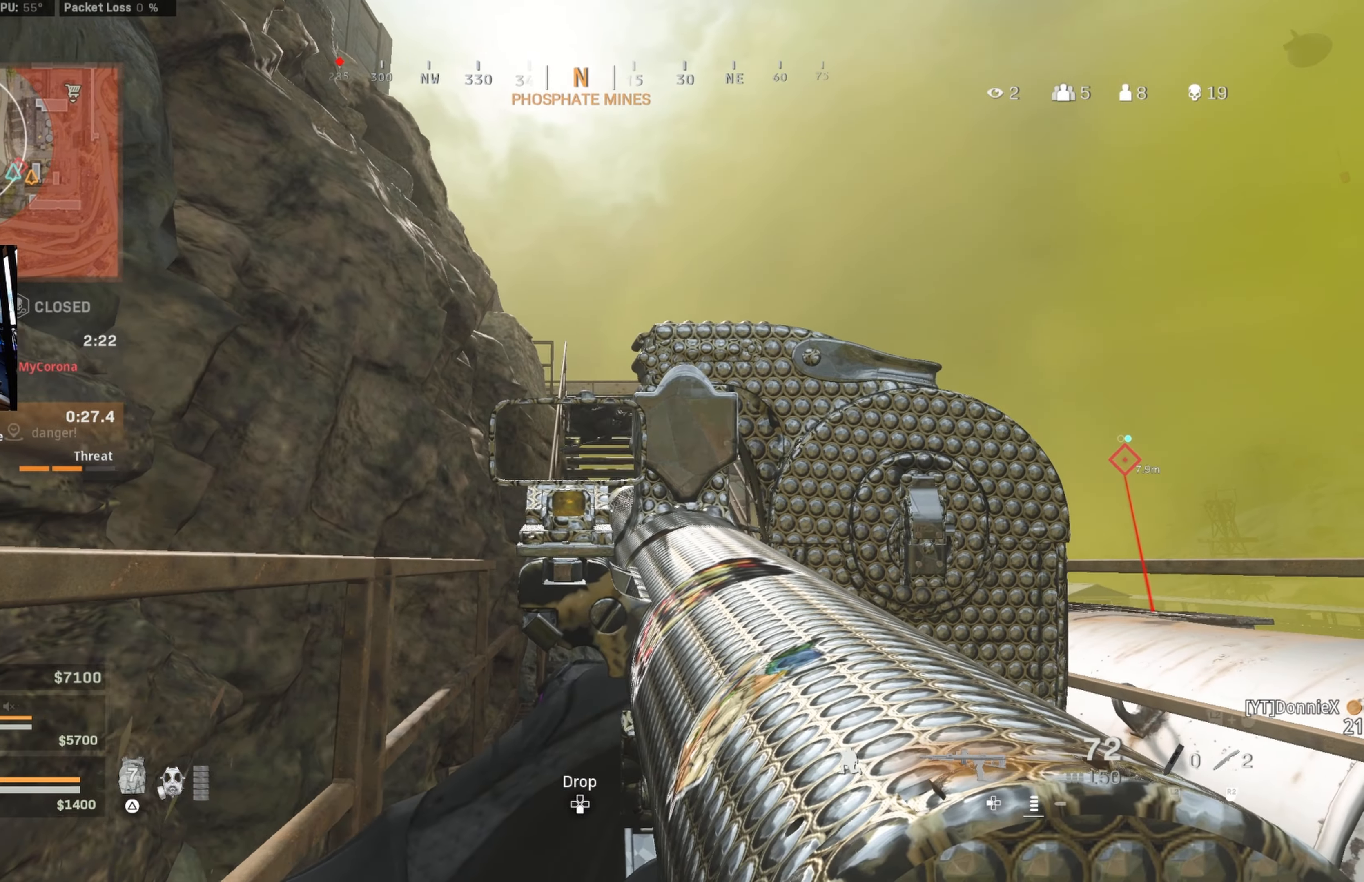
{"buttons": ["CROSS", "L1", "R1"], "left_stick": "up-right", "right_stick": "center", "events": [[83, "left_stick", "up-right"], [83, "right_stick", "up-right"], [233, "right_stick", "up"], [416, "CROSS", "down"], [500, "R1", "down"], [500, "right_stick", "center"]]}
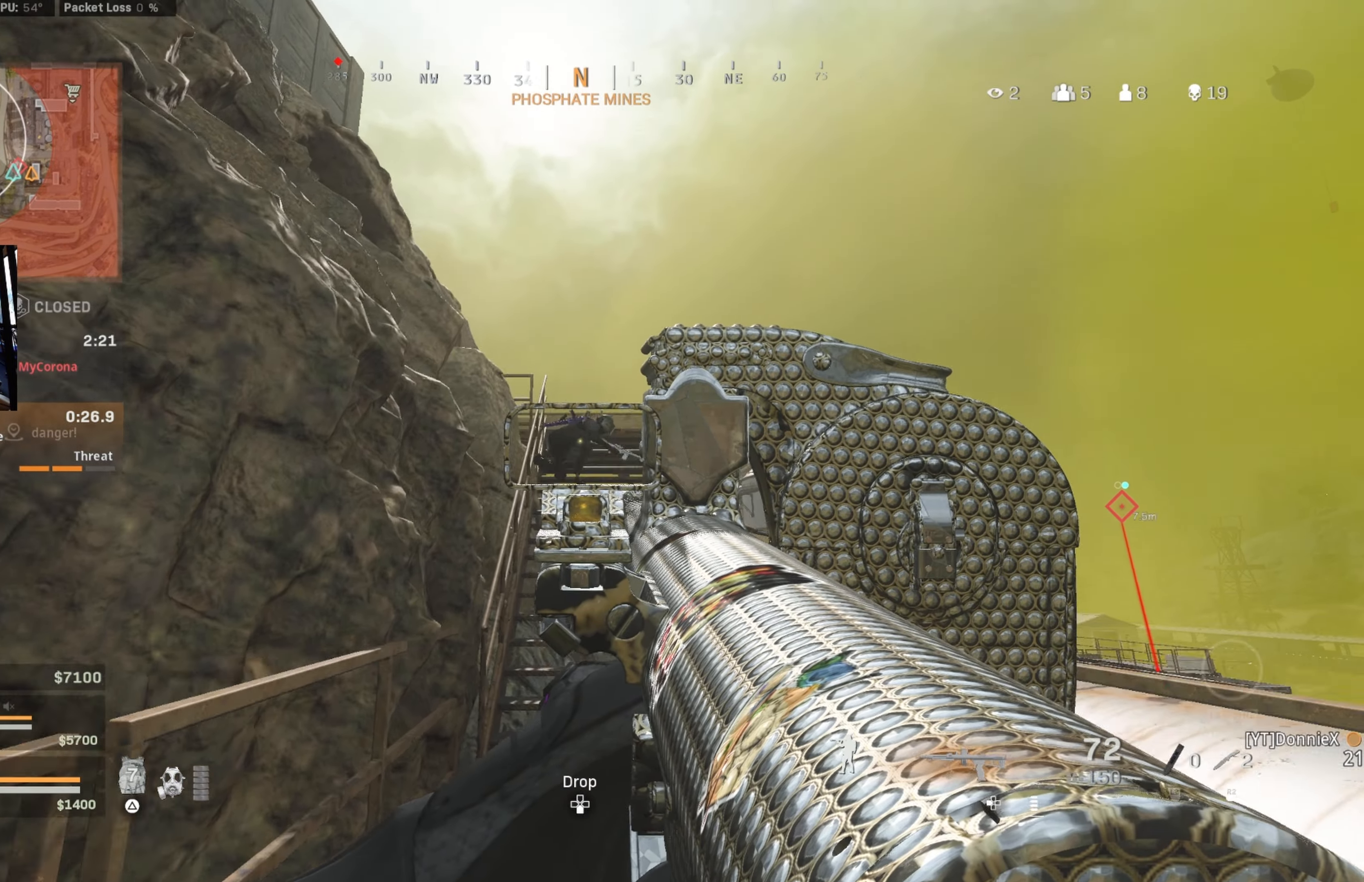
{"buttons": ["L1", "R1"], "left_stick": "right", "right_stick": "down", "events": [[33, "CROSS", "up"], [233, "left_stick", "left"], [266, "right_stick", "down"], [366, "right_stick", "center"], [433, "right_stick", "down"], [483, "left_stick", "right"]]}
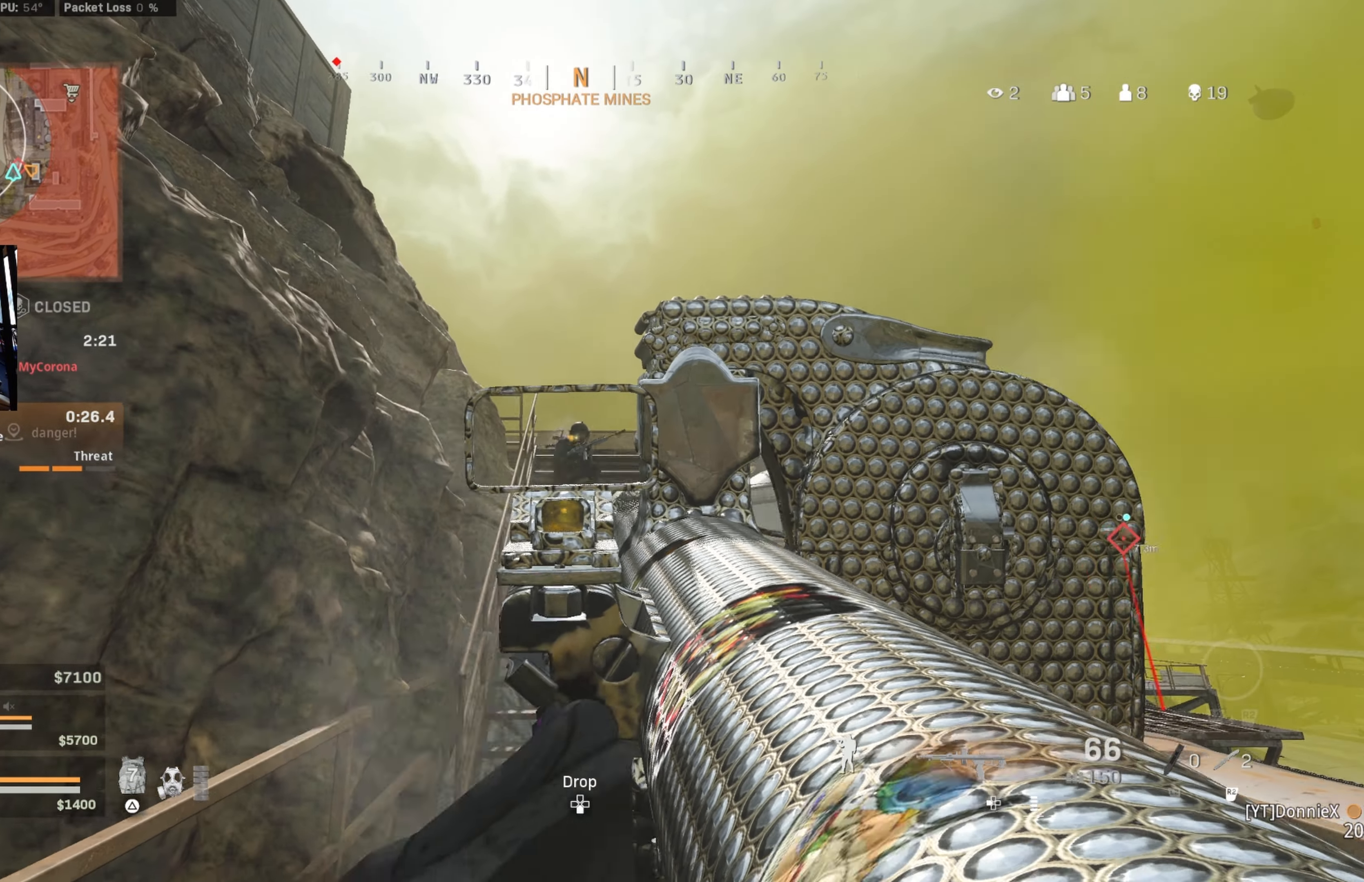
{"buttons": ["L1", "R1"], "left_stick": "left", "right_stick": "down", "events": [[83, "left_stick", "center"], [183, "right_stick", "center"], [233, "right_stick", "down-right"], [266, "left_stick", "right"], [416, "left_stick", "left"], [450, "right_stick", "down"]]}
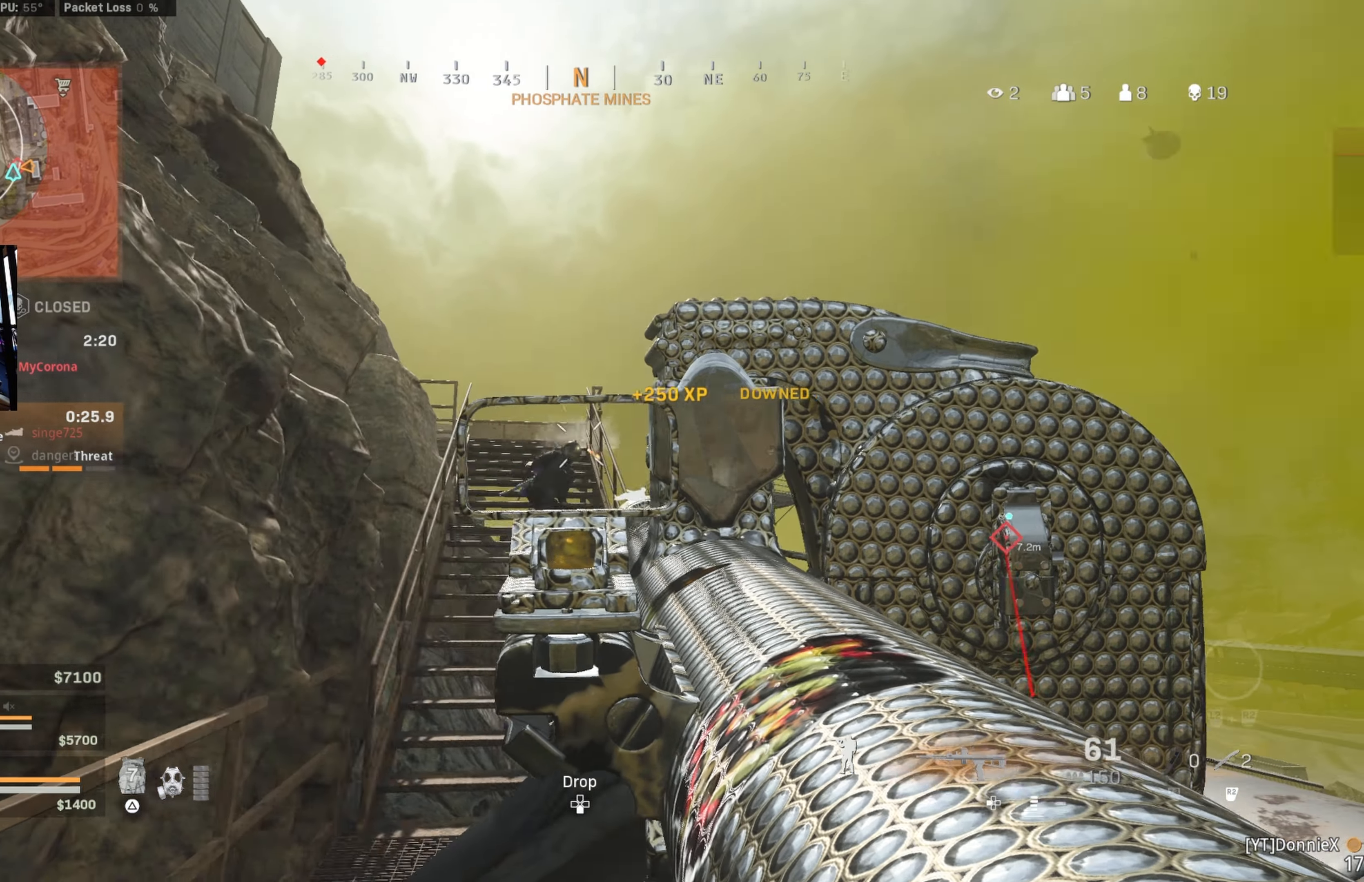
{"buttons": ["L1", "R1"], "left_stick": "center", "right_stick": "down-left", "events": [[166, "right_stick", "center"], [200, "left_stick", "center"], [233, "right_stick", "up"], [300, "left_stick", "left"], [300, "right_stick", "center"], [416, "left_stick", "center"], [483, "right_stick", "down-left"]]}
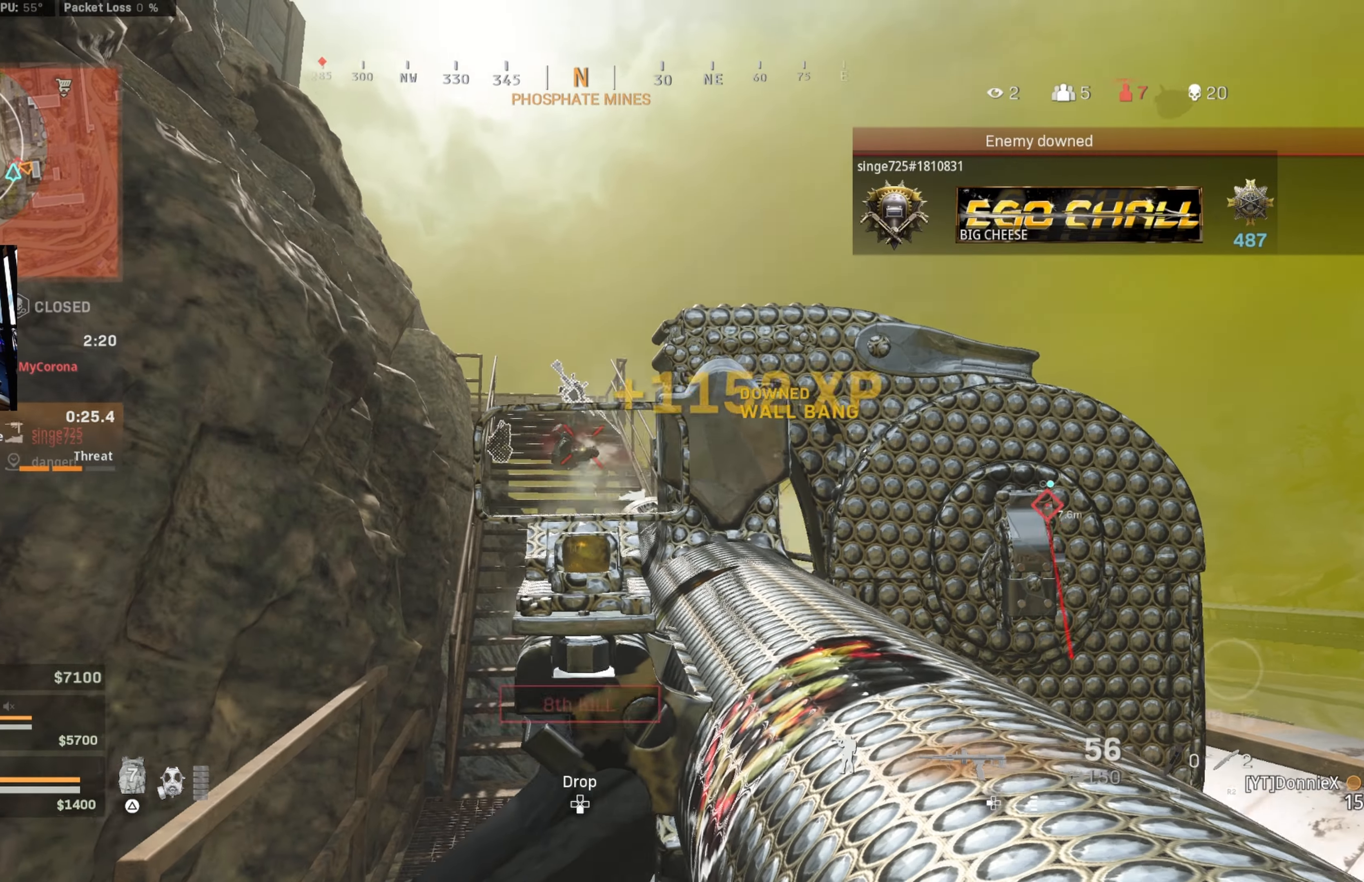
{"buttons": ["CIRCLE"], "left_stick": "up-right", "right_stick": "down-left", "events": [[66, "right_stick", "center"], [366, "L1", "up"], [366, "R1", "up"], [366, "right_stick", "down-right"], [383, "CIRCLE", "down"], [383, "left_stick", "up-right"], [450, "right_stick", "down-left"]]}
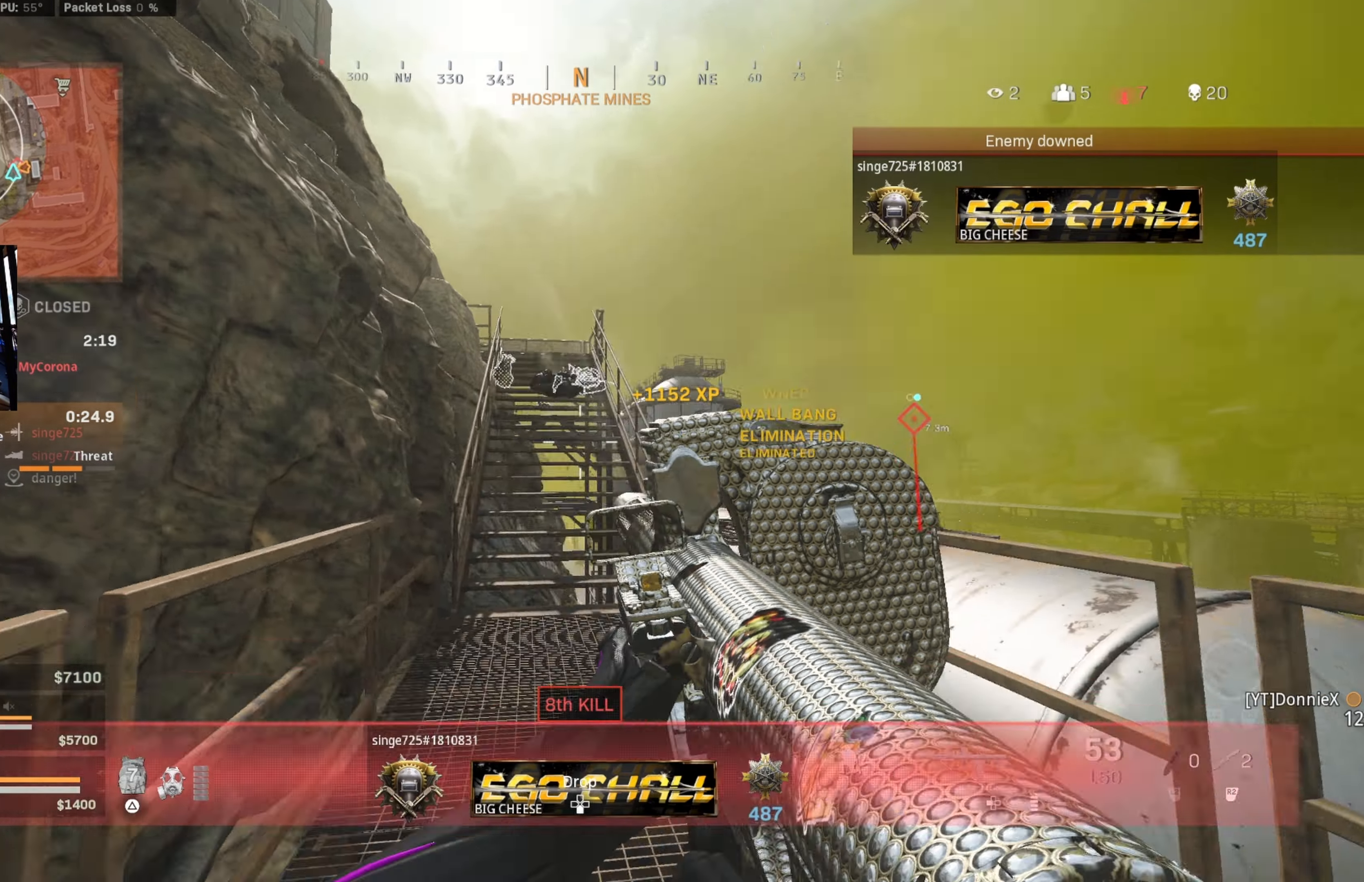
{"buttons": ["CIRCLE"], "left_stick": "down-left", "right_stick": "right", "events": [[16, "left_stick", "up"], [50, "CIRCLE", "up"], [100, "CROSS", "down"], [100, "right_stick", "center"], [200, "CROSS", "up"], [200, "left_stick", "up-right"], [266, "SQUARE", "down"], [333, "CIRCLE", "down"], [333, "SQUARE", "up"], [366, "left_stick", "down-left"], [483, "right_stick", "right"]]}
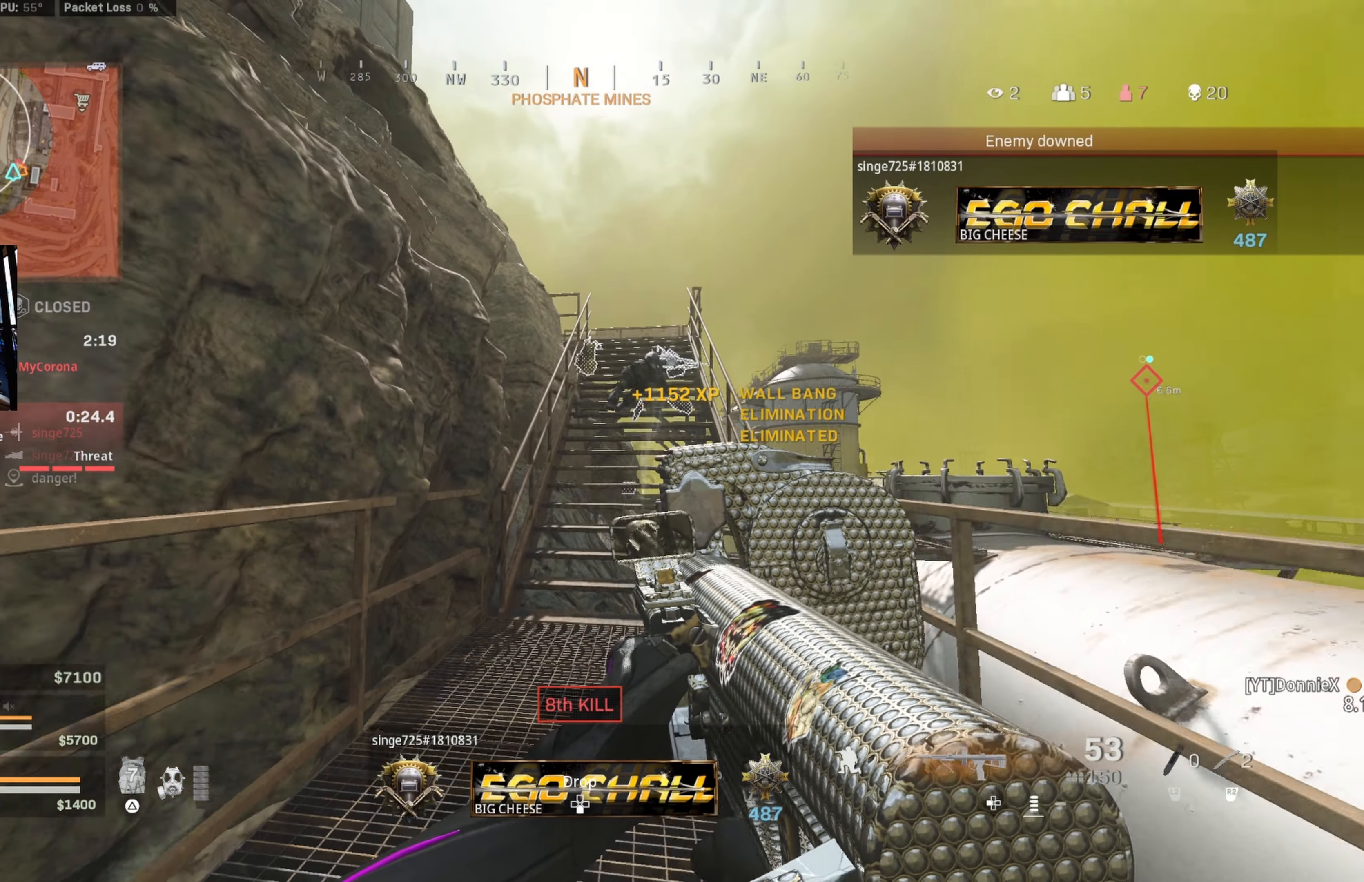
{"buttons": [], "left_stick": "right", "right_stick": "center", "events": [[116, "right_stick", "center"], [183, "right_stick", "right"], [200, "CIRCLE", "up"], [266, "left_stick", "center"], [333, "left_stick", "right"], [366, "right_stick", "down-right"], [483, "right_stick", "center"]]}
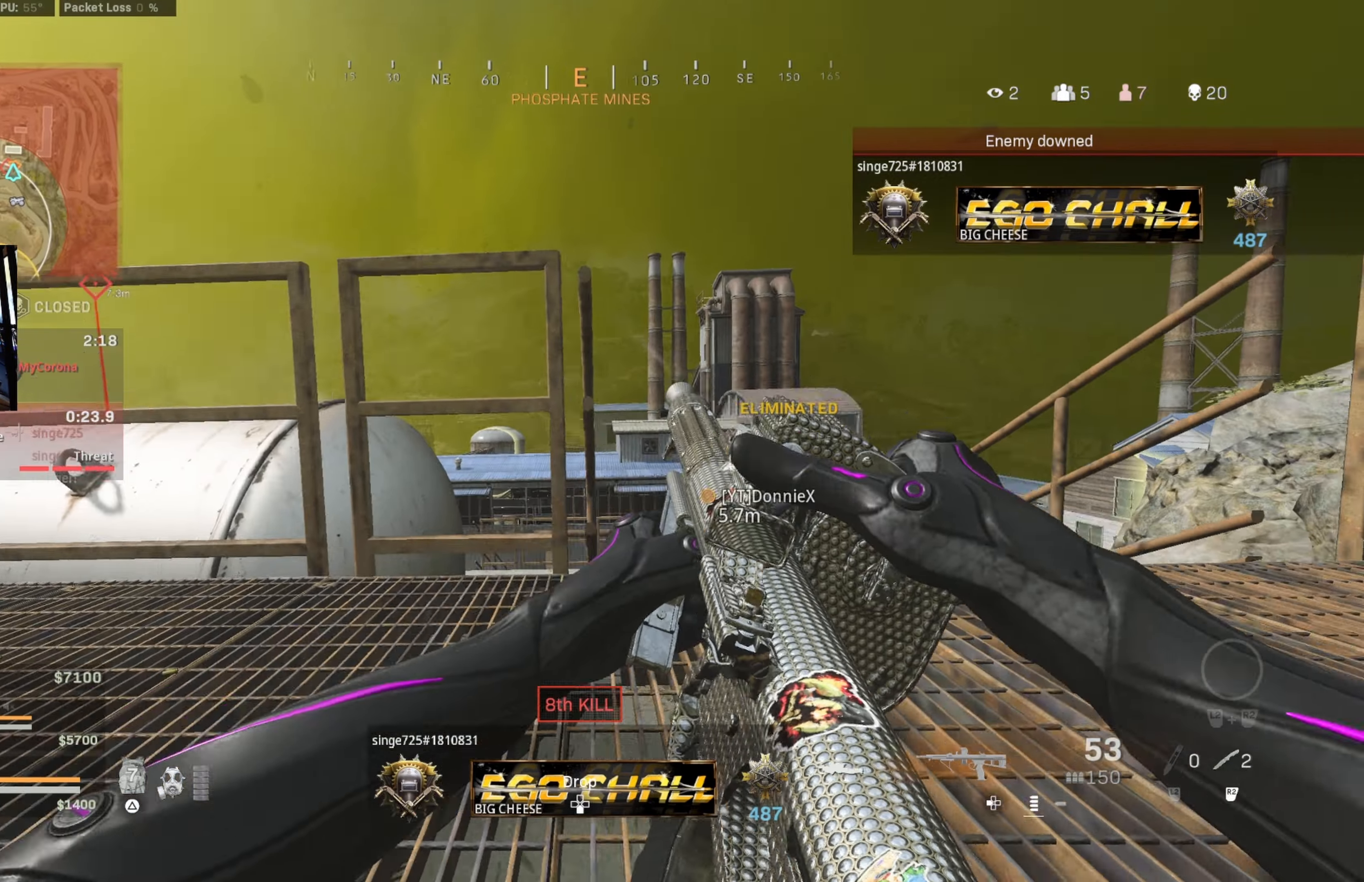
{"buttons": [], "left_stick": "right", "right_stick": "up-left", "events": [[166, "left_stick", "center"], [333, "left_stick", "right"], [500, "right_stick", "up-left"]]}
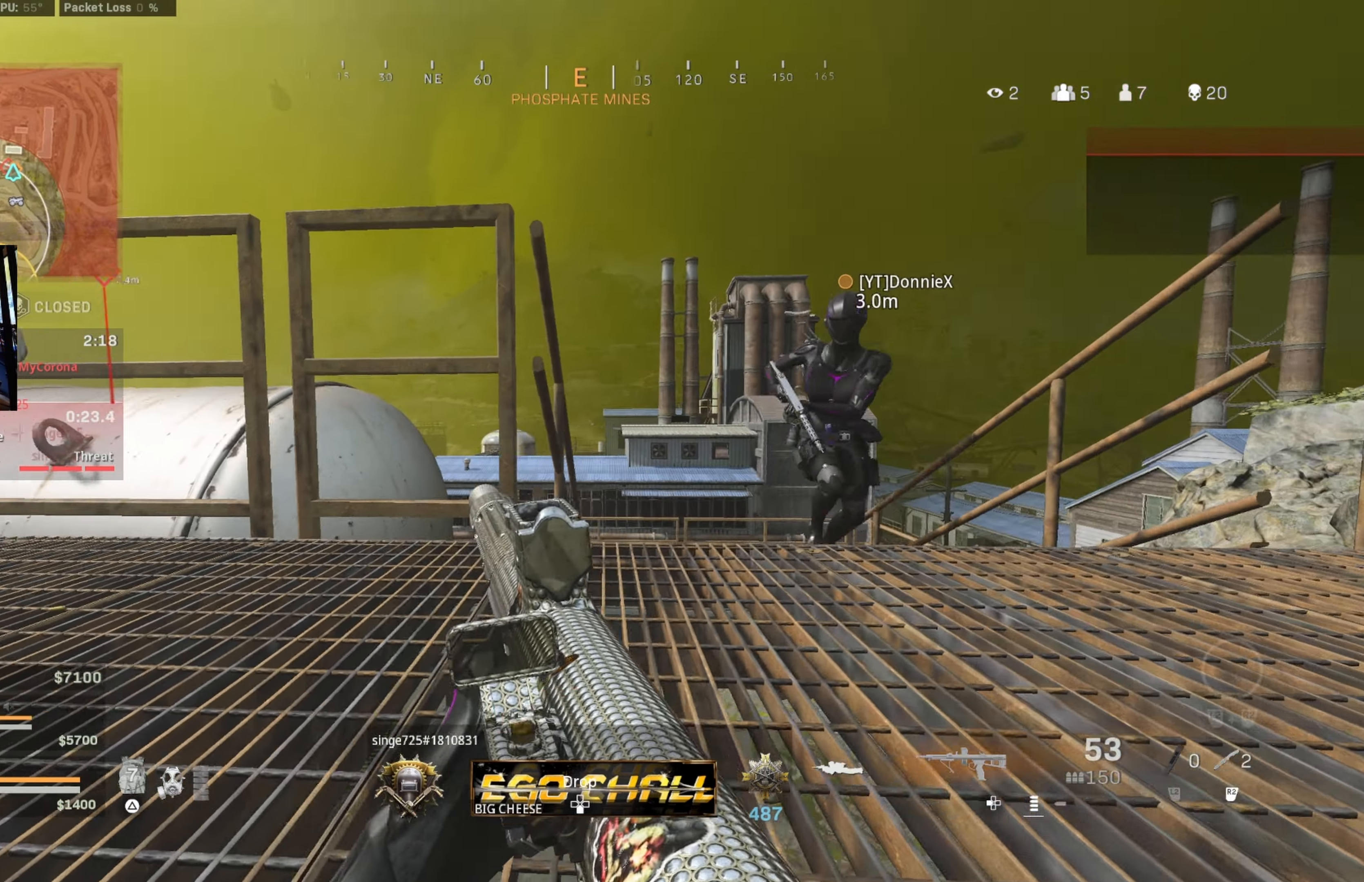
{"buttons": ["CROSS"], "left_stick": "down-right", "right_stick": "center", "events": [[166, "right_stick", "center"], [183, "left_stick", "down-right"], [450, "CROSS", "down"]]}
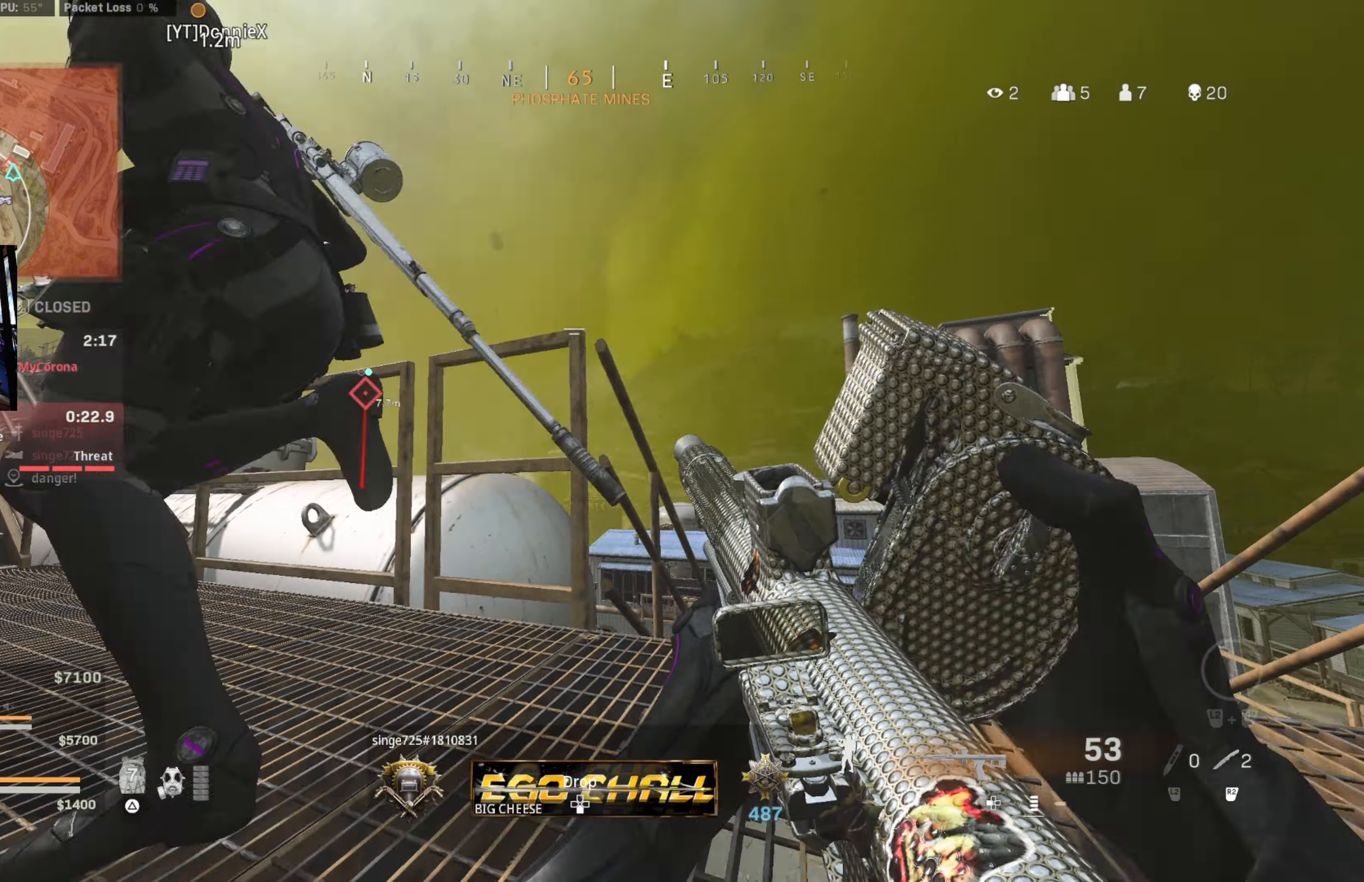
{"buttons": ["TRIANGLE"], "left_stick": "center", "right_stick": "center", "events": [[83, "CROSS", "up"], [117, "left_stick", "down-left"], [117, "right_stick", "left"], [217, "left_stick", "up-left"], [283, "right_stick", "center"], [367, "left_stick", "center"], [500, "TRIANGLE", "down"]]}
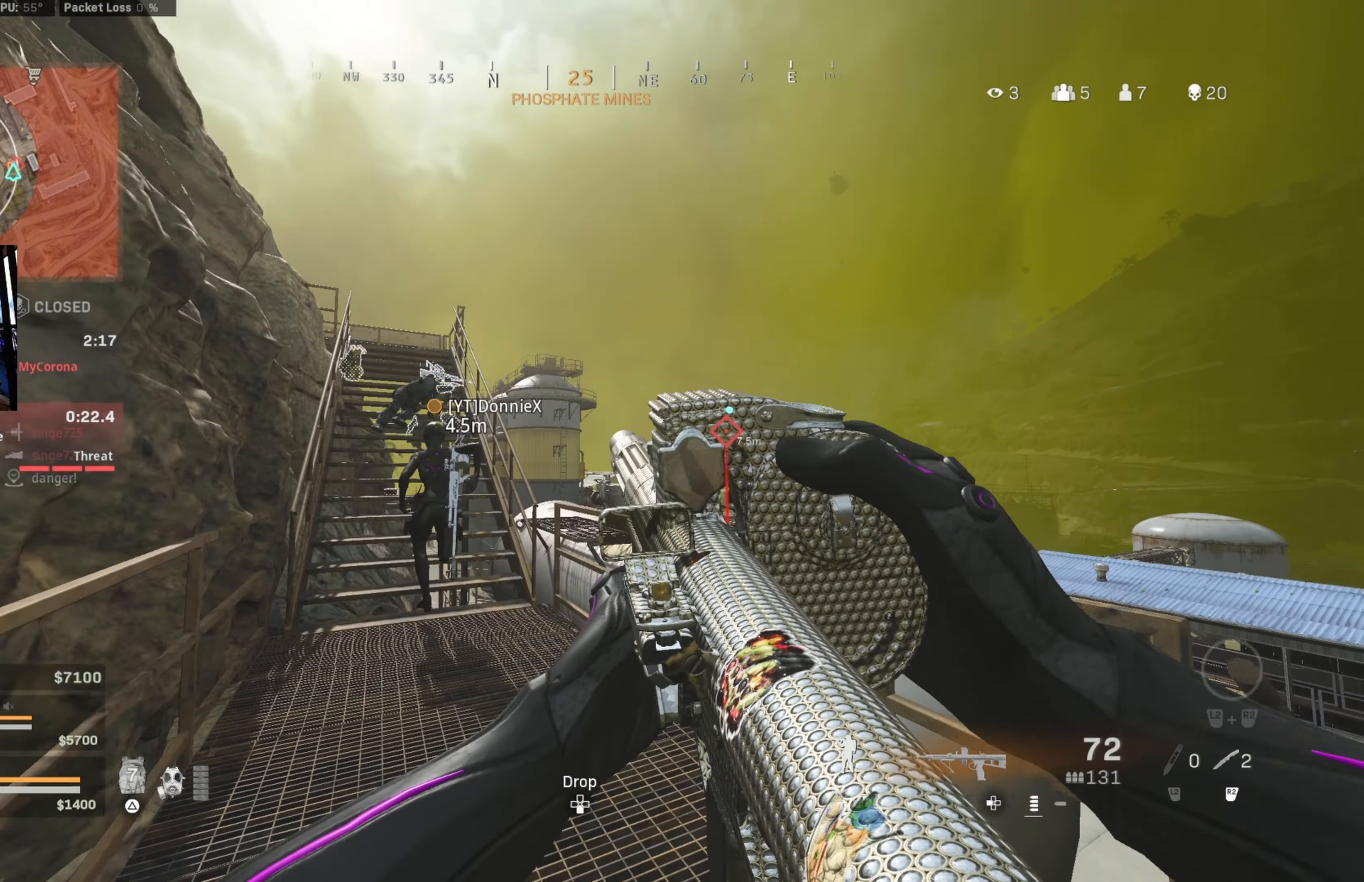
{"buttons": ["CIRCLE"], "left_stick": "up", "right_stick": "center", "events": [[33, "left_stick", "up-right"], [83, "TRIANGLE", "up"], [83, "left_stick", "up"], [83, "right_stick", "left"], [283, "right_stick", "right"], [350, "right_stick", "center"], [417, "CIRCLE", "down"]]}
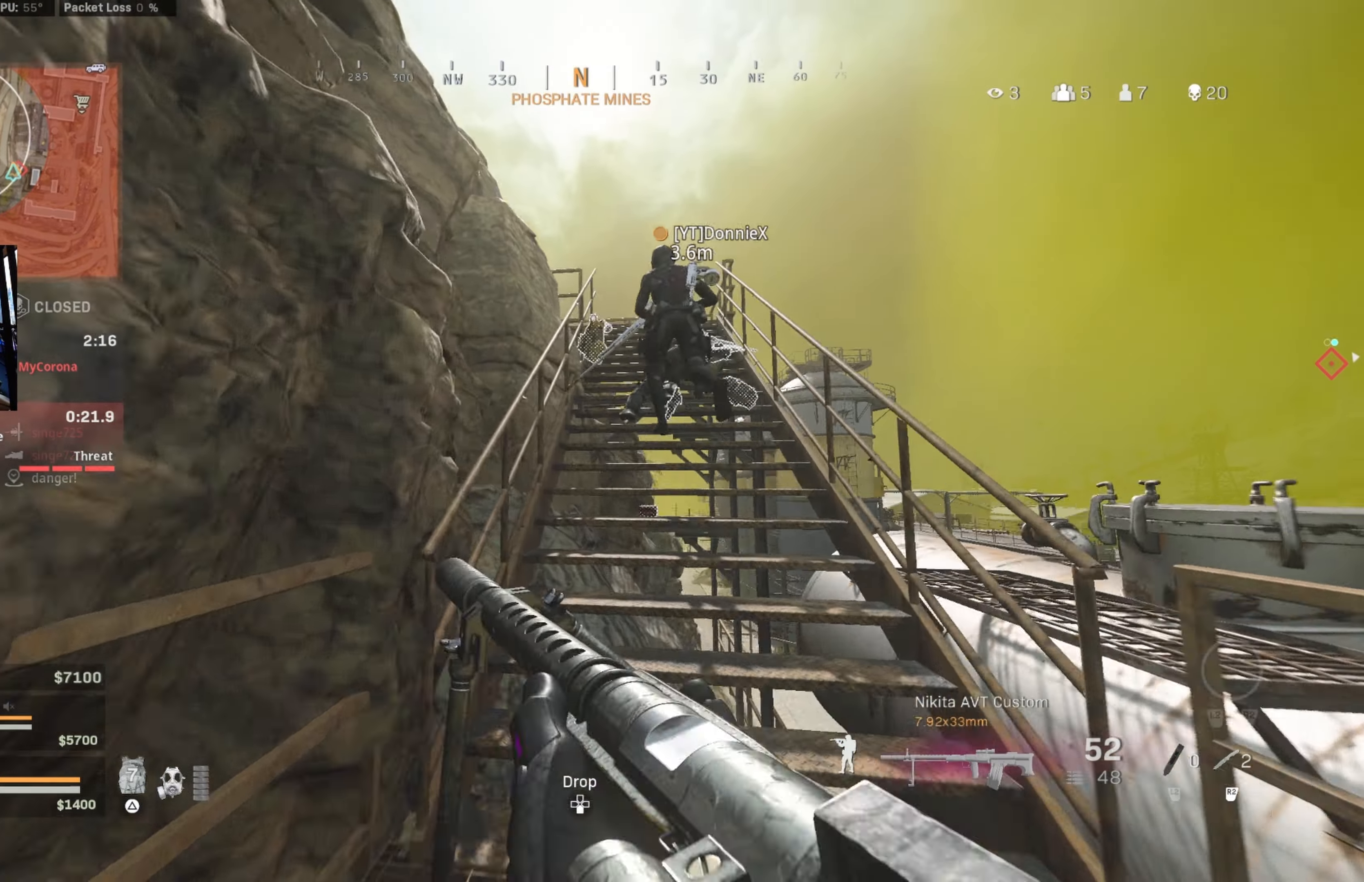
{"buttons": [], "left_stick": "down-right", "right_stick": "center", "events": [[67, "CIRCLE", "up"], [133, "CIRCLE", "down"], [133, "left_stick", "right"], [183, "left_stick", "down-left"], [250, "CIRCLE", "up"], [250, "SQUARE", "down"], [317, "SQUARE", "up"], [400, "left_stick", "down-right"]]}
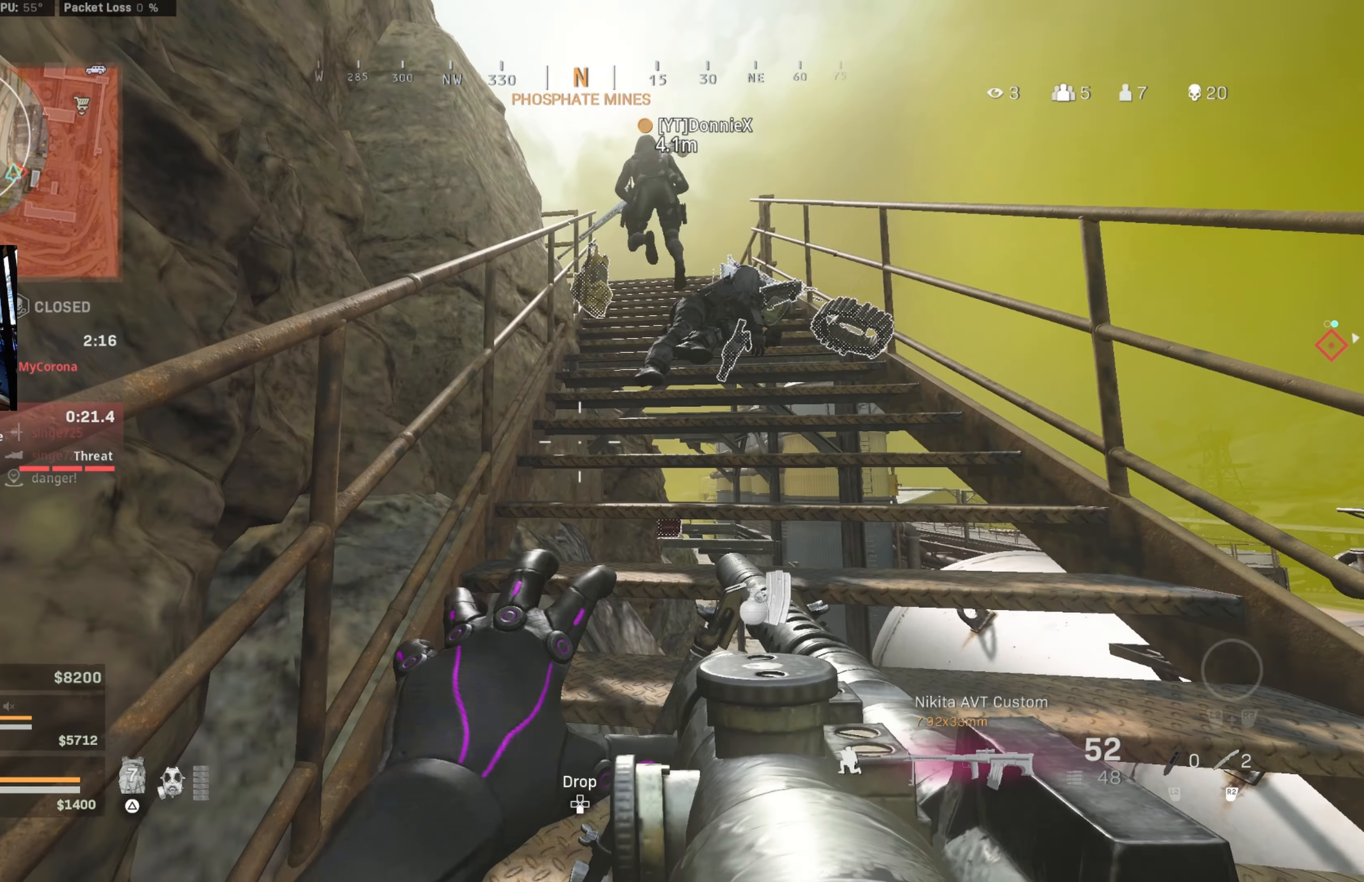
{"buttons": [], "left_stick": "right", "right_stick": "center", "events": [[50, "right_stick", "left"], [217, "left_stick", "down-left"], [350, "left_stick", "right"], [400, "right_stick", "center"]]}
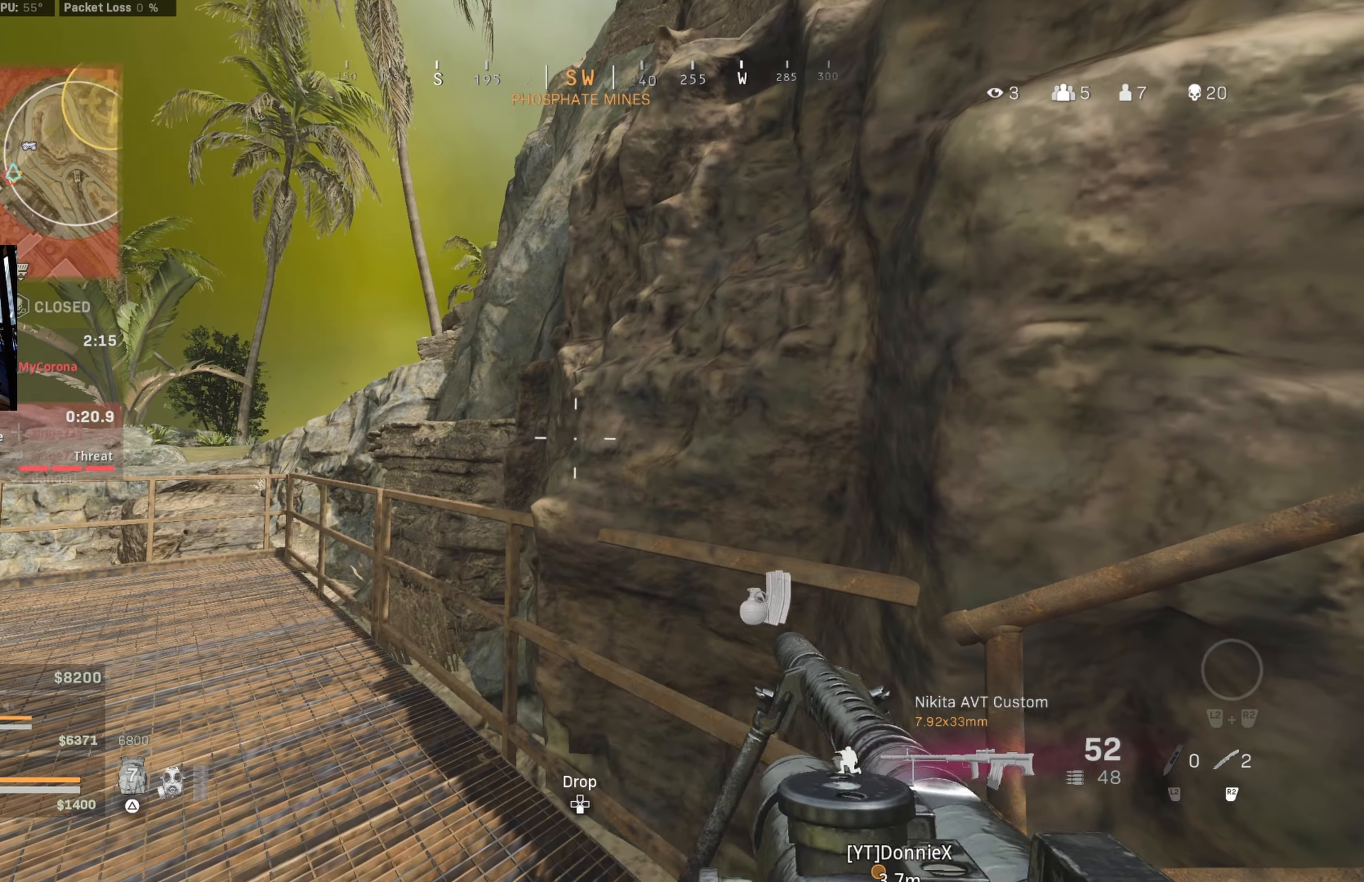
{"buttons": ["SQUARE"], "left_stick": "center", "right_stick": "center", "events": [[33, "SQUARE", "down"], [33, "left_stick", "center"], [100, "SQUARE", "up"], [200, "SQUARE", "down"], [233, "SQUARE", "up"], [317, "SQUARE", "down"], [383, "SQUARE", "up"], [483, "SQUARE", "down"]]}
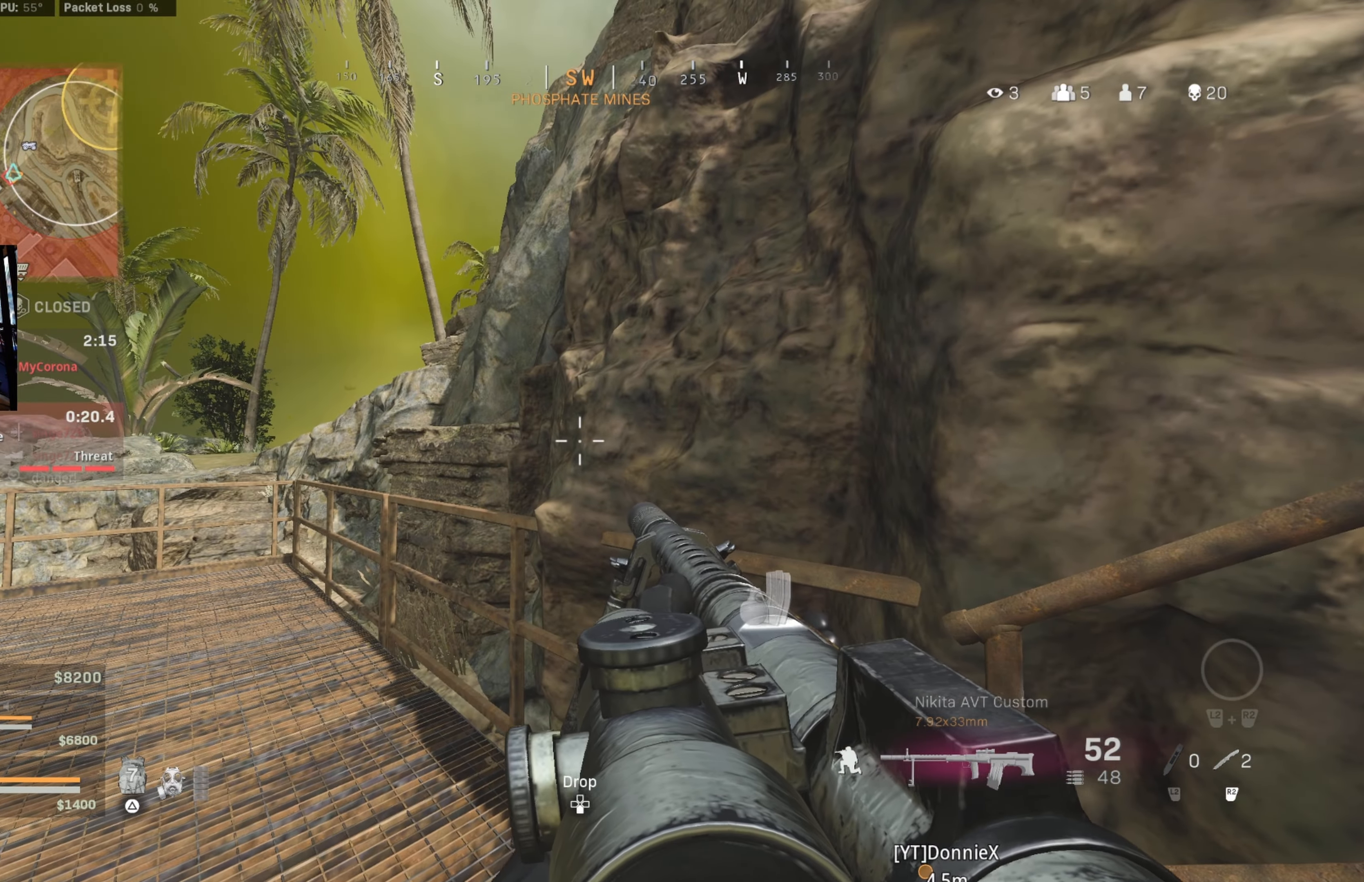
{"buttons": [], "left_stick": "down-right", "right_stick": "center", "events": [[50, "SQUARE", "up"], [83, "left_stick", "down-right"], [117, "SQUARE", "down"], [200, "SQUARE", "up"], [300, "SQUARE", "down"], [333, "SQUARE", "up"]]}
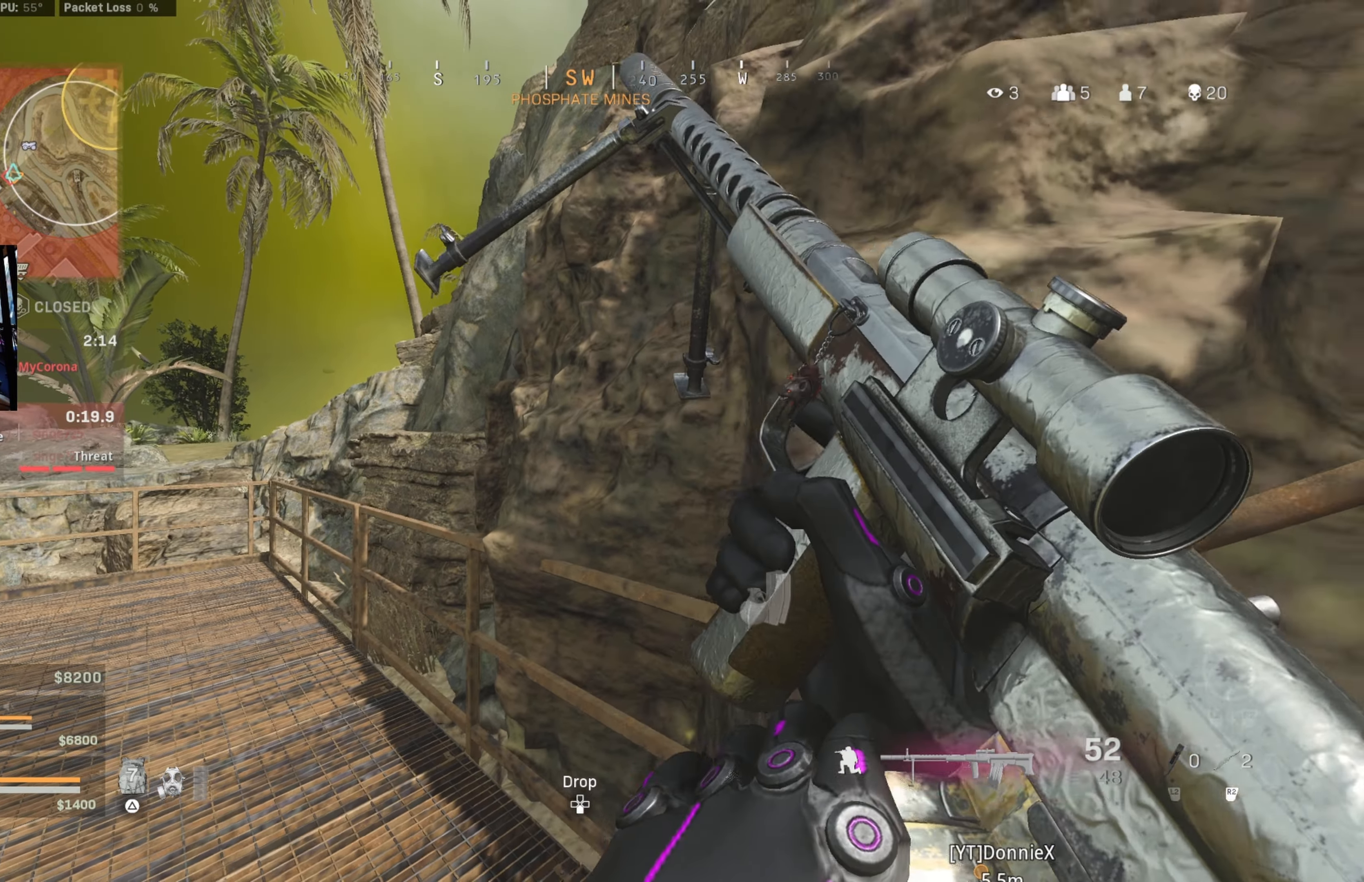
{"buttons": ["CROSS"], "left_stick": "right", "right_stick": "up-right", "events": [[283, "right_stick", "right"], [417, "CROSS", "down"], [467, "left_stick", "right"], [467, "right_stick", "up-right"]]}
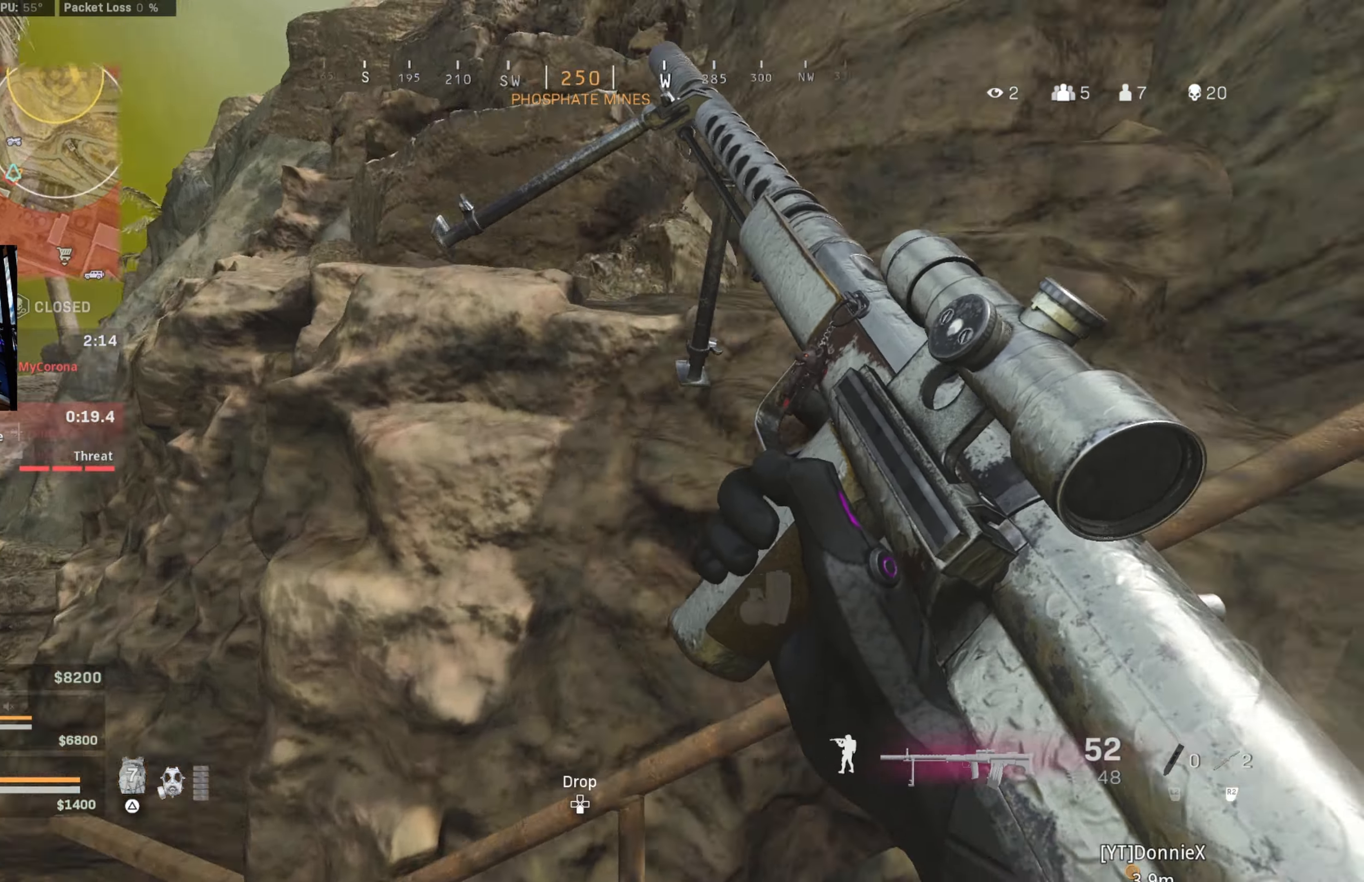
{"buttons": [], "left_stick": "up", "right_stick": "center", "events": [[33, "CROSS", "up"], [100, "left_stick", "up-right"], [233, "right_stick", "center"], [450, "left_stick", "up"]]}
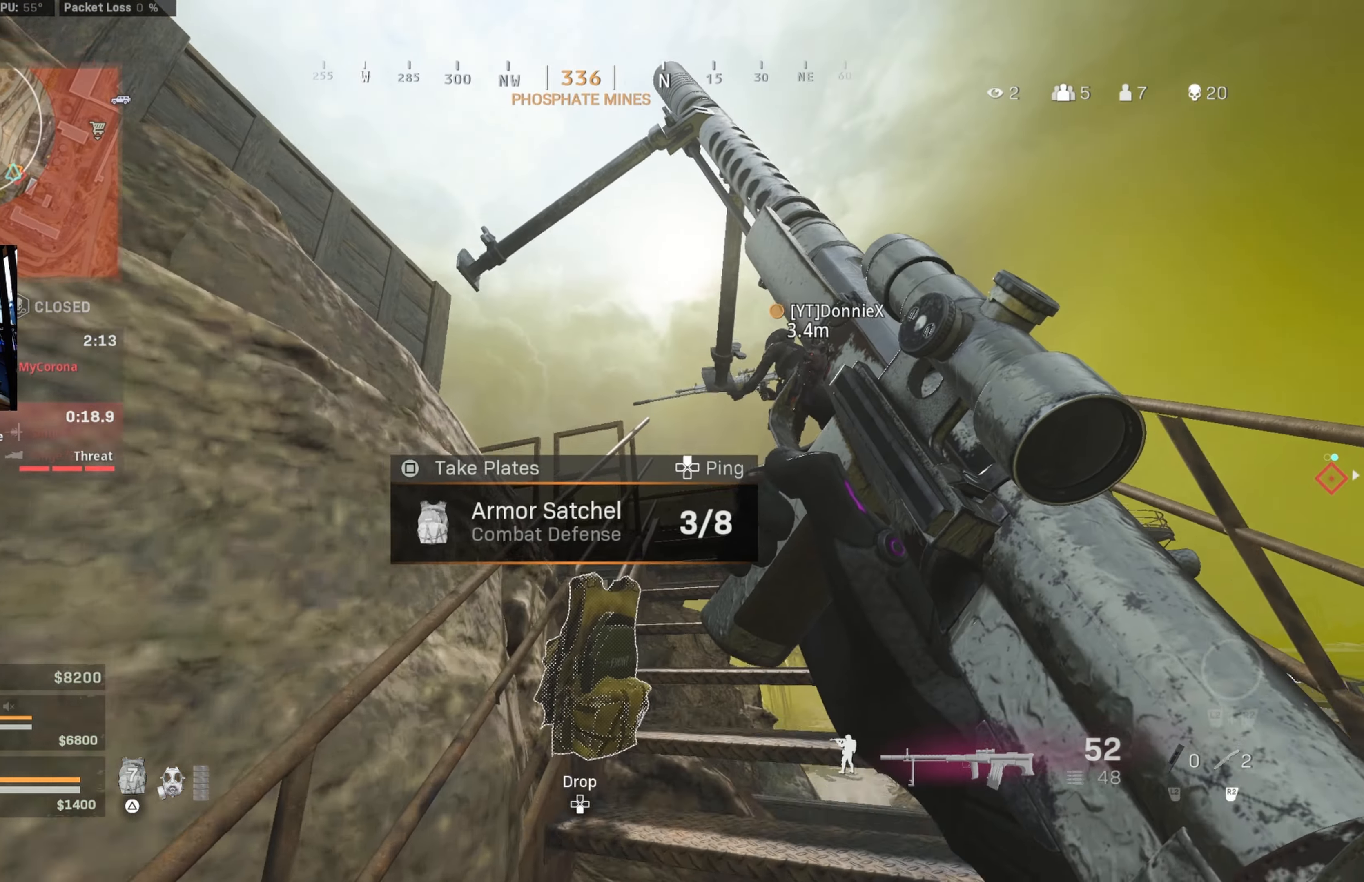
{"buttons": [], "left_stick": "down-right", "right_stick": "down", "events": [[167, "left_stick", "up-right"], [333, "right_stick", "down"], [417, "left_stick", "down-right"]]}
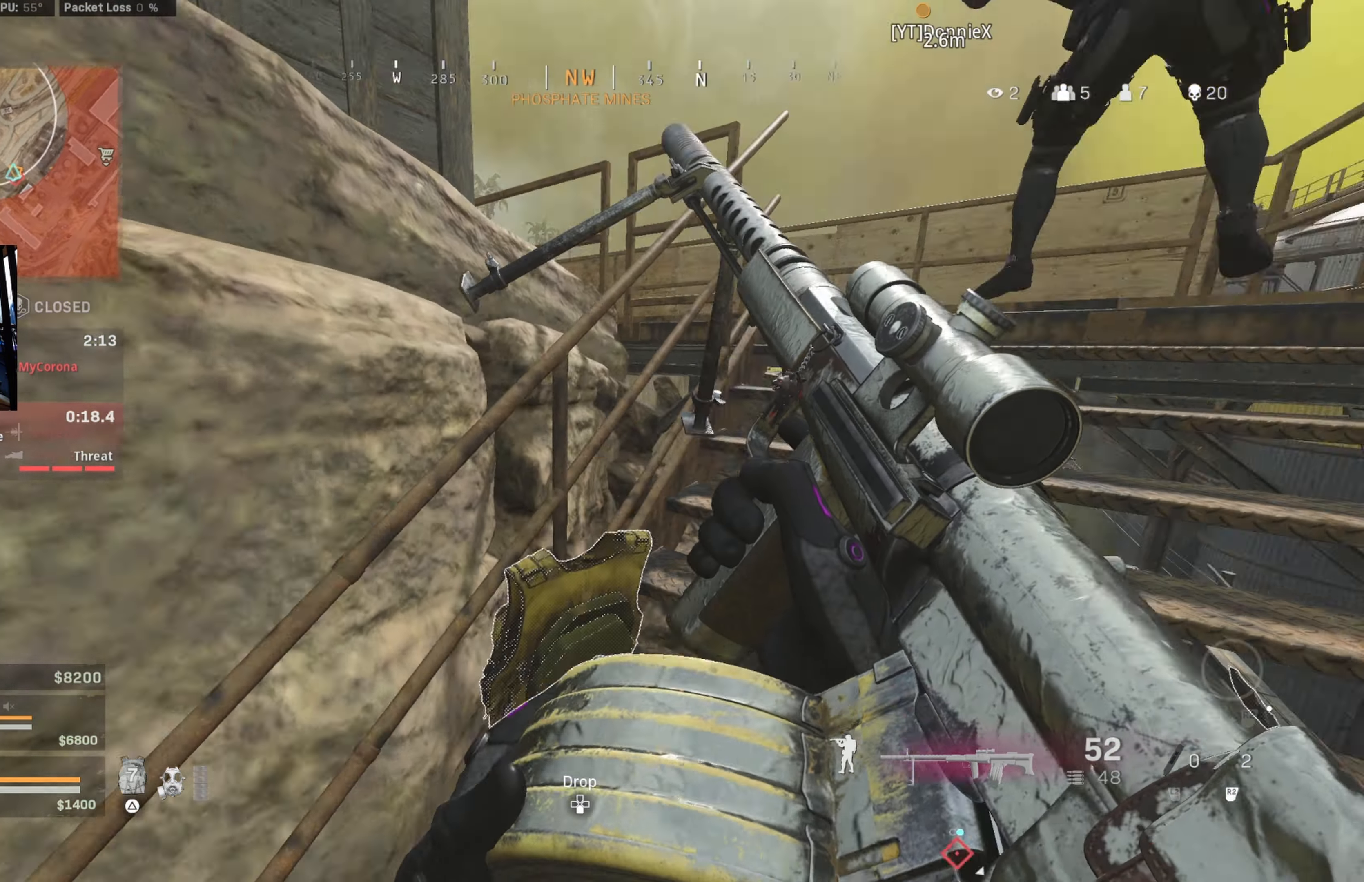
{"buttons": [], "left_stick": "up", "right_stick": "up", "events": [[33, "left_stick", "down-left"], [50, "right_stick", "center"], [150, "left_stick", "center"], [217, "left_stick", "right"], [250, "SQUARE", "down"], [333, "SQUARE", "up"], [367, "left_stick", "up"], [400, "SQUARE", "down"], [467, "SQUARE", "up"], [484, "right_stick", "up"]]}